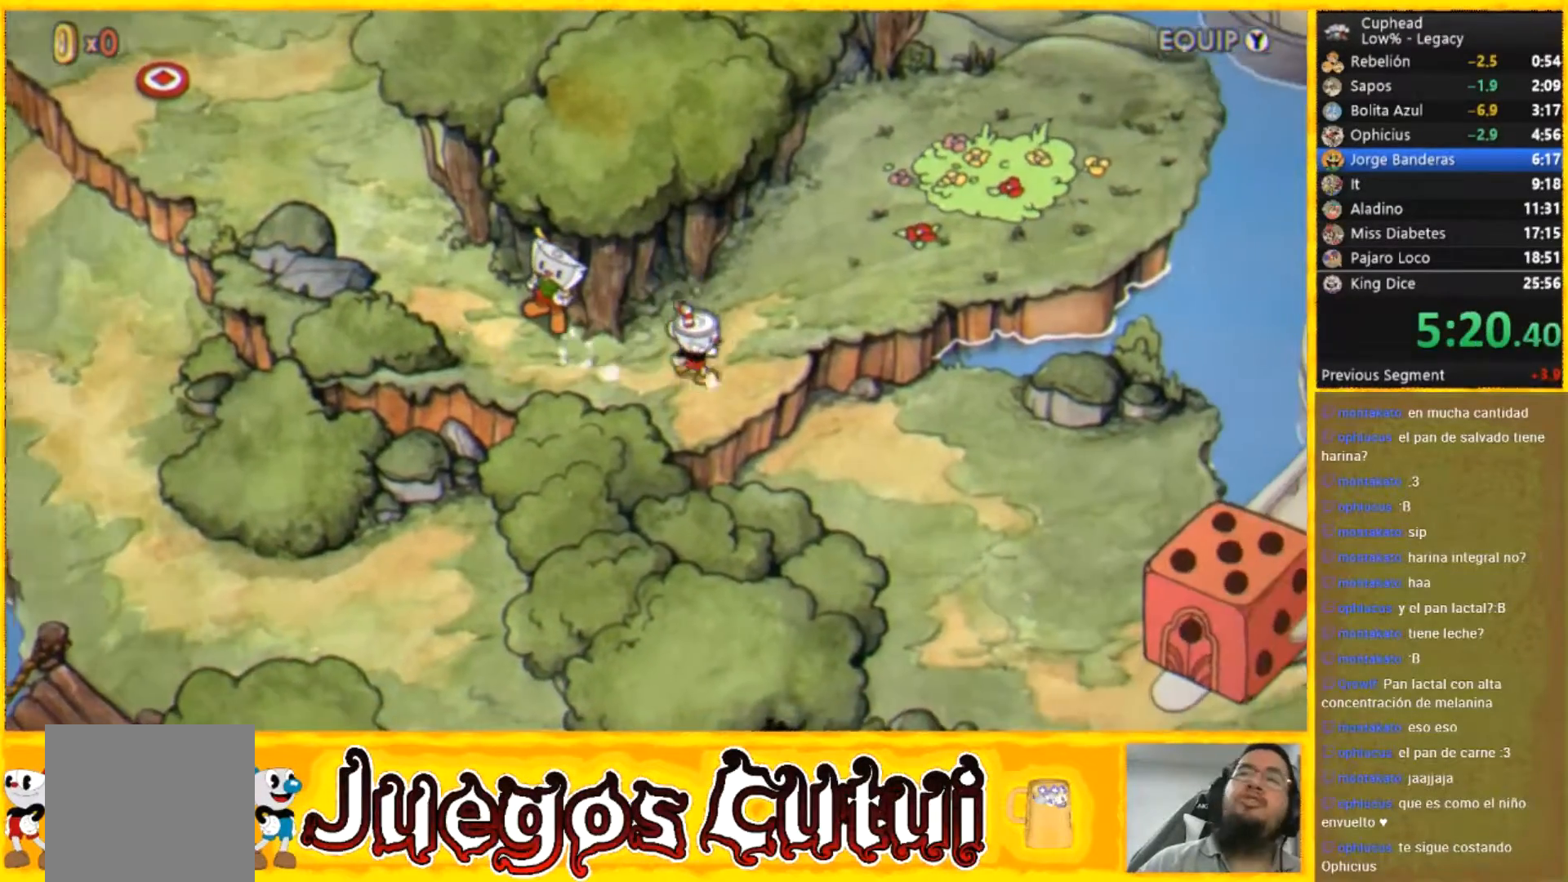
Gameplay with a controller (Xbox layout); each line is a JSON object with the inputs held at the frame after it. "events" lists button and stick changes between this image and that frame as [ms after this image, input, new state], when the widget could be followed in between. Not read: L1 L3 R3 right_stick.
{"buttons": [], "left_stick": "right", "events": [[34, "left_stick", "up-right"], [434, "left_stick", "right"]]}
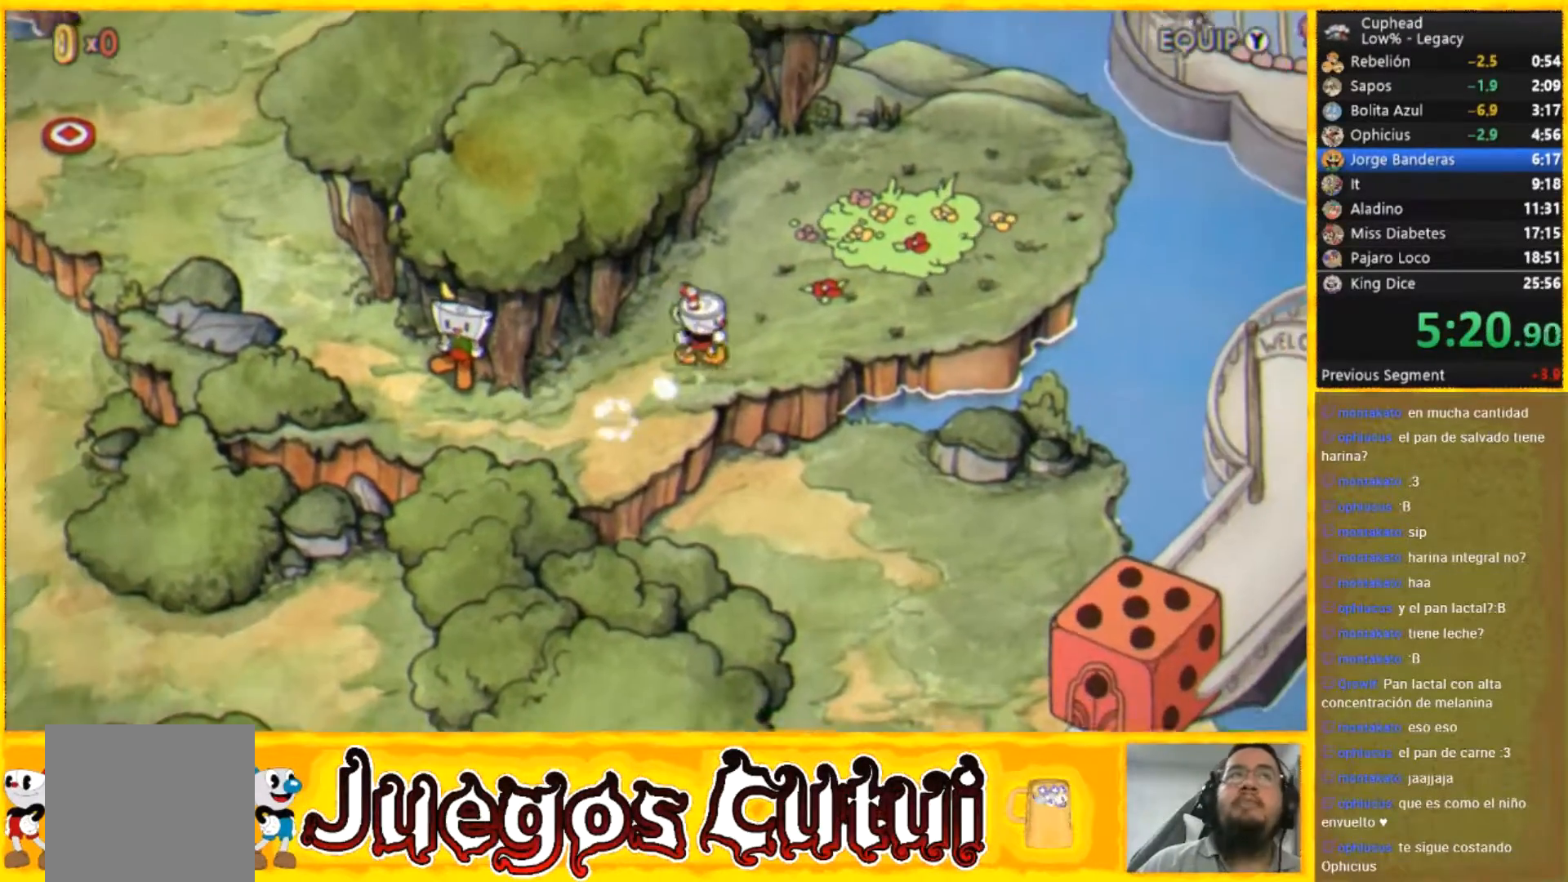
{"buttons": [], "left_stick": "up-right", "events": [[300, "left_stick", "up-right"]]}
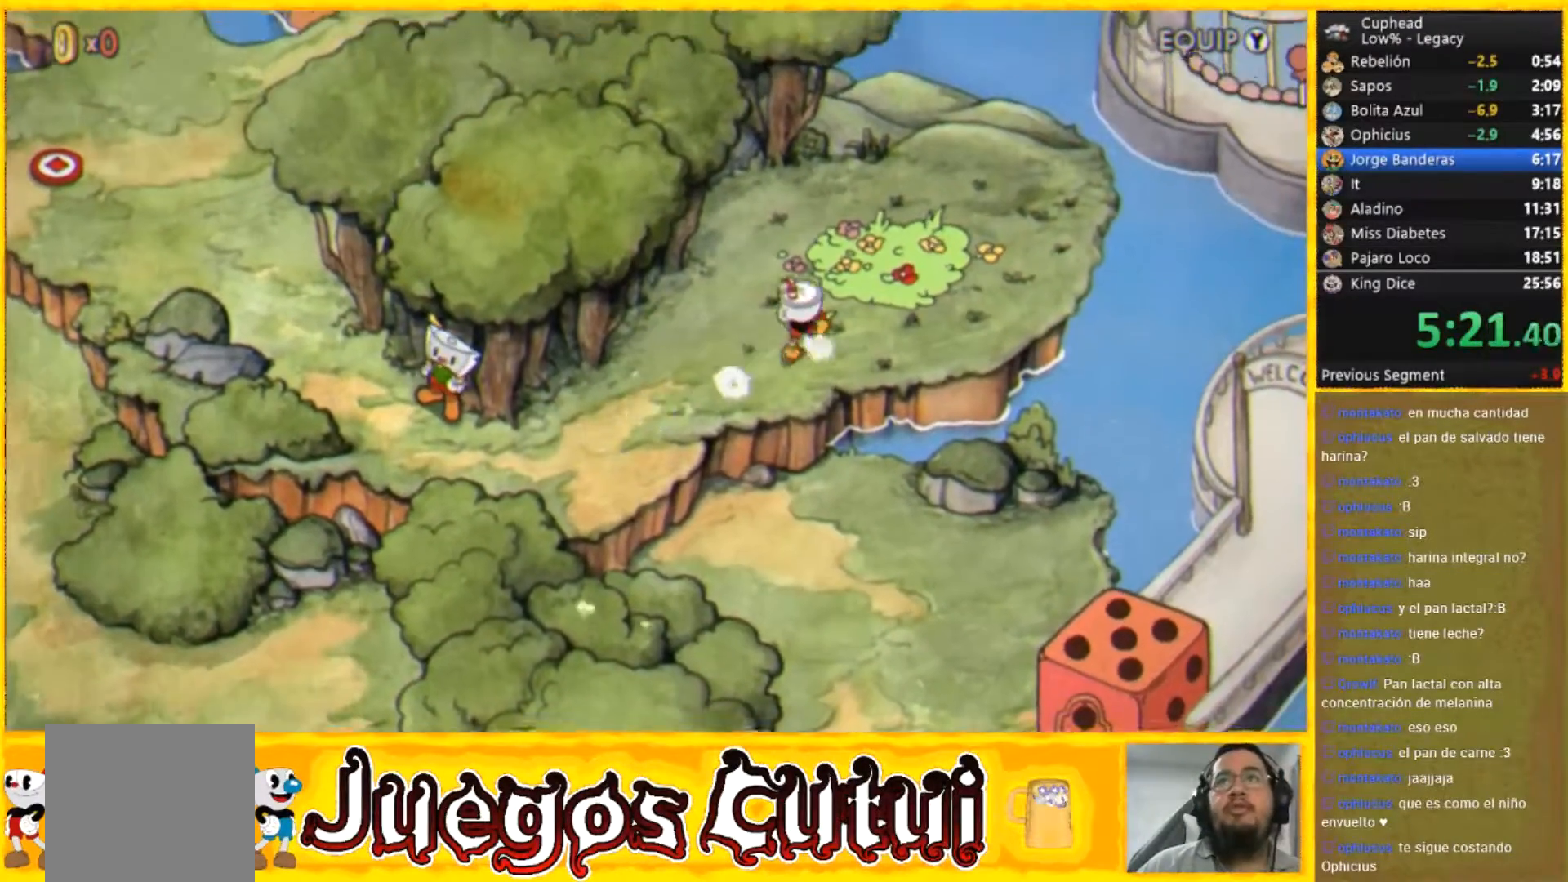
{"buttons": [], "left_stick": "center", "events": [[234, "left_stick", "center"]]}
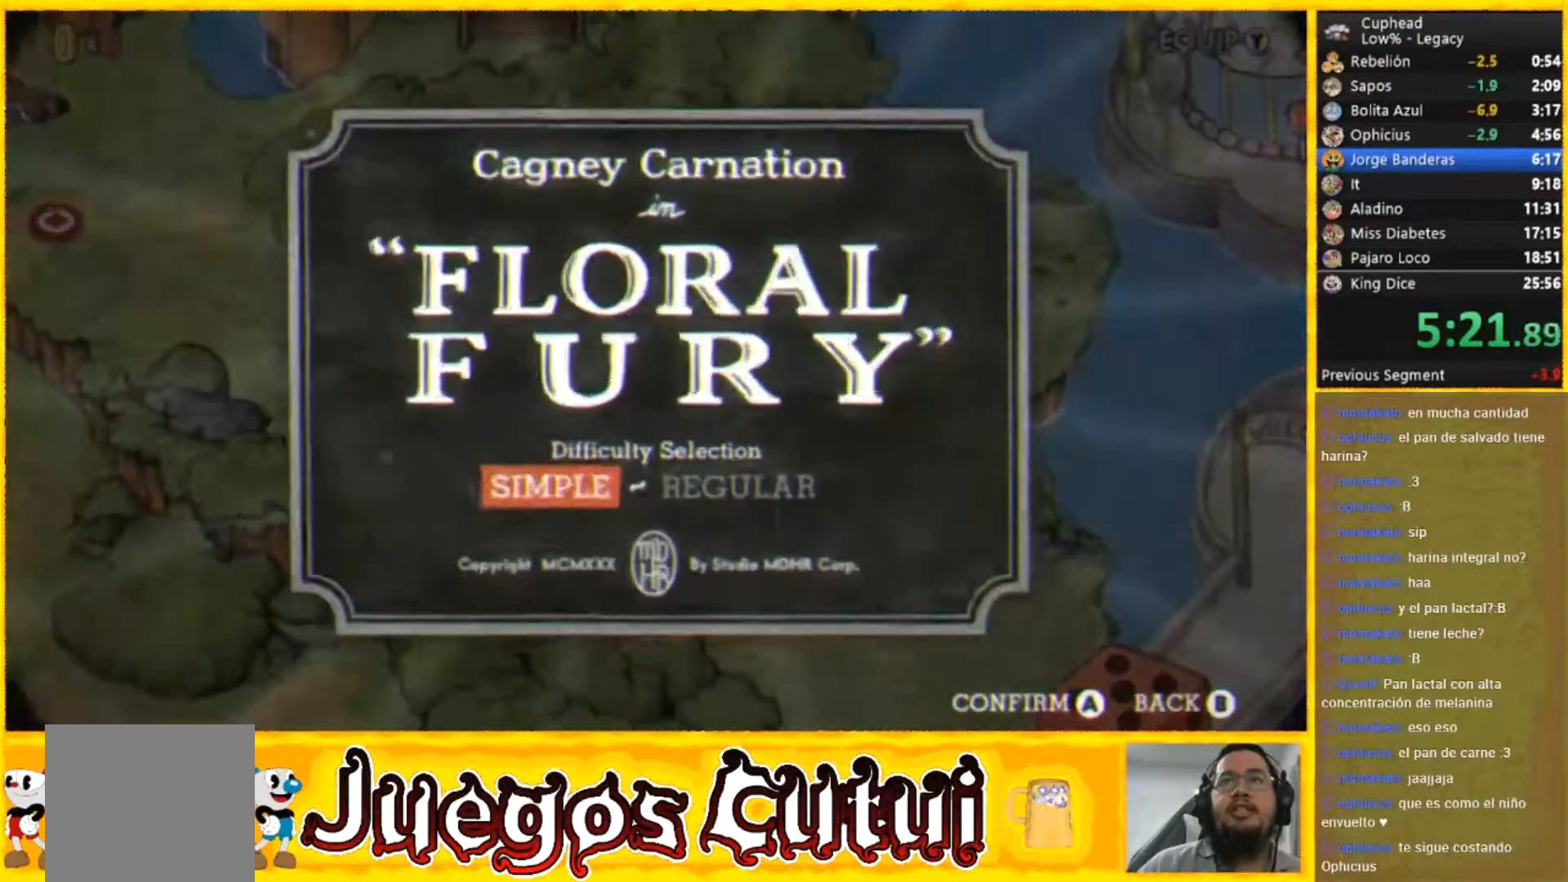
{"buttons": ["A"], "left_stick": "center", "events": [[267, "A", "down"], [367, "A", "up"], [434, "A", "down"]]}
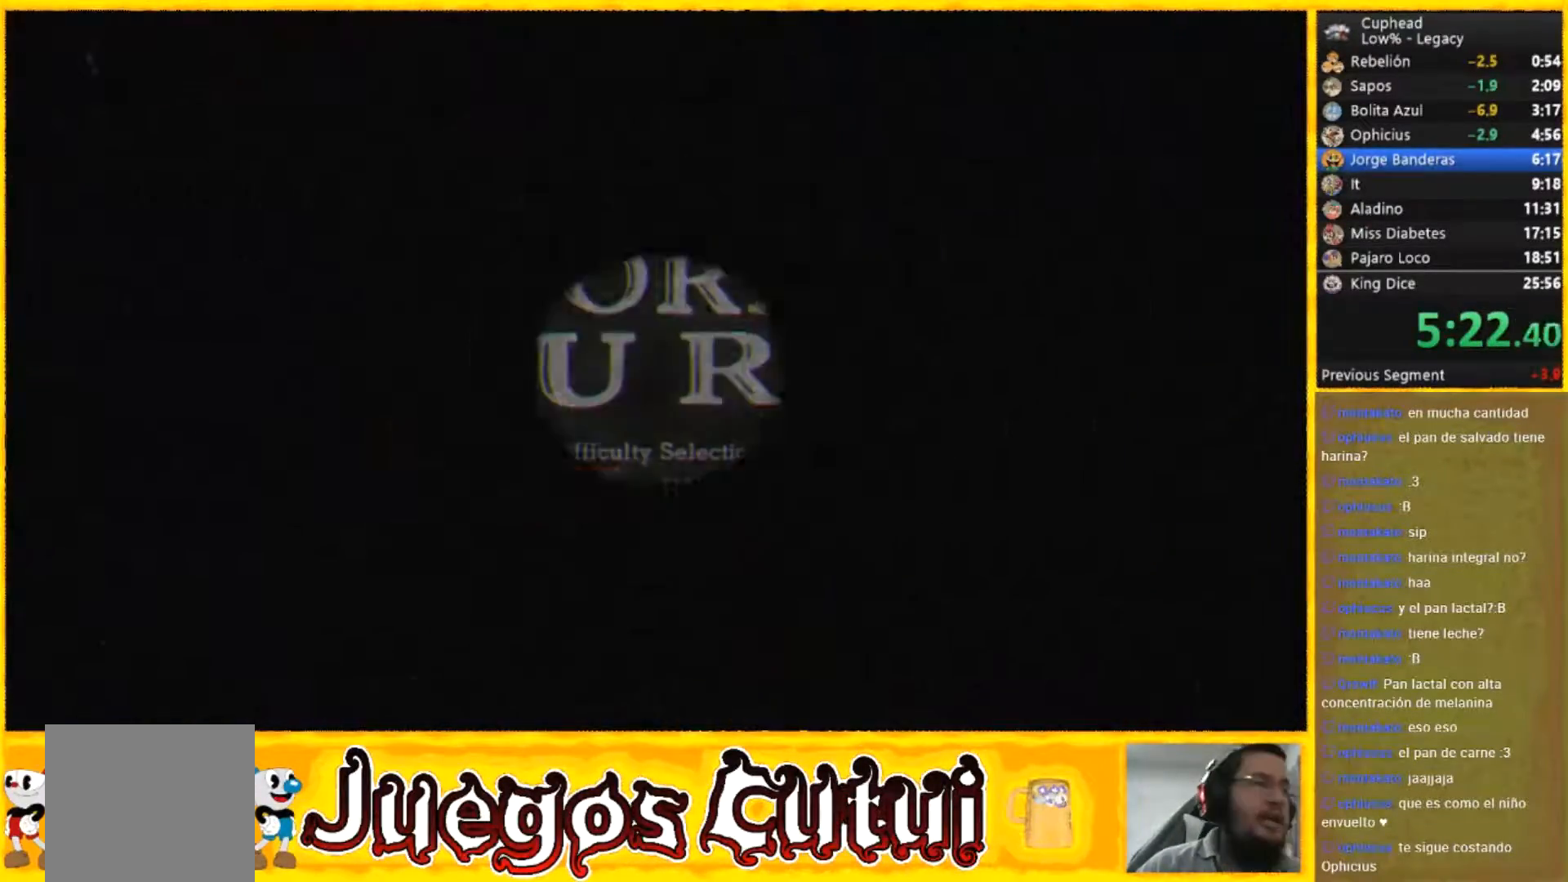
{"buttons": ["A"], "left_stick": "center", "events": [[468, "A", "up"], [501, "A", "down"]]}
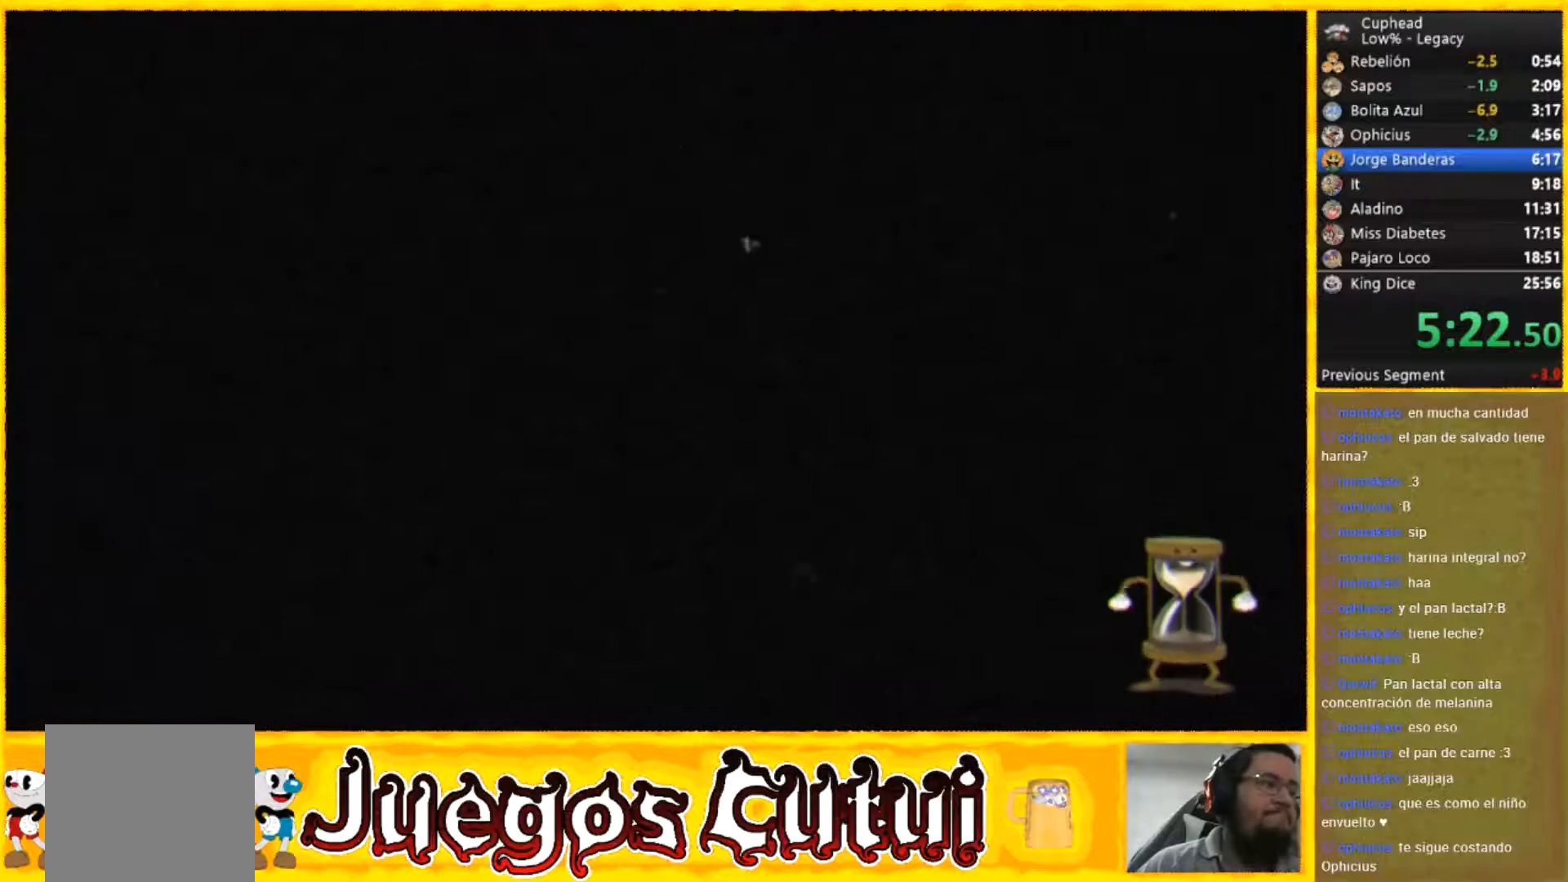
{"buttons": [], "left_stick": "center", "events": [[434, "A", "up"]]}
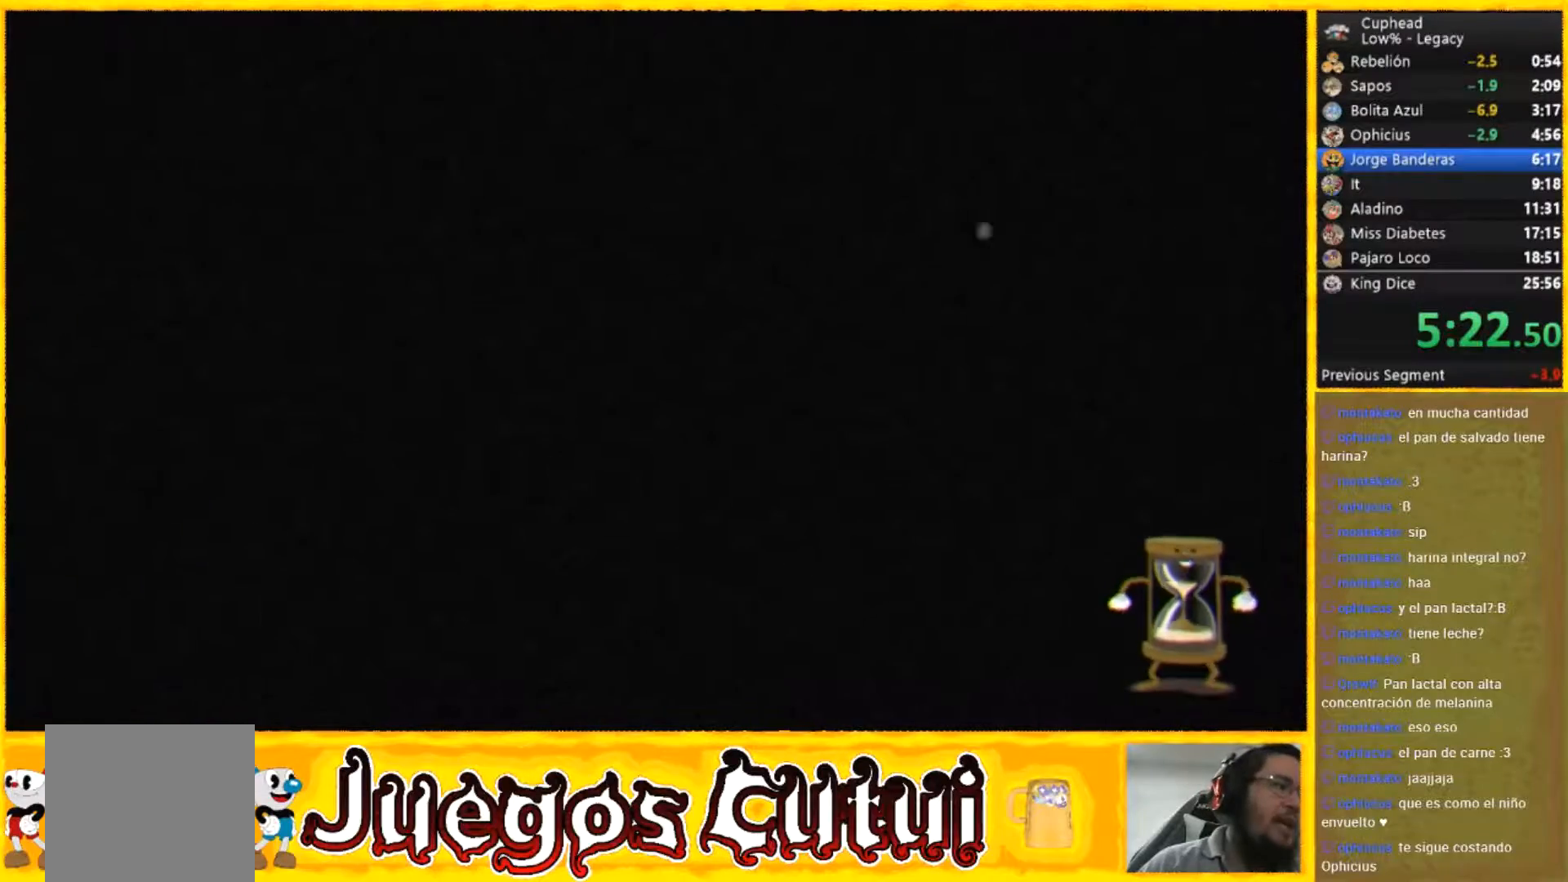
{"buttons": ["L2", "R2"], "left_stick": "center", "events": [[201, "L2", "down"], [267, "R2", "down"], [367, "L2", "up"], [367, "R2", "up"], [434, "L2", "down"], [434, "R2", "down"]]}
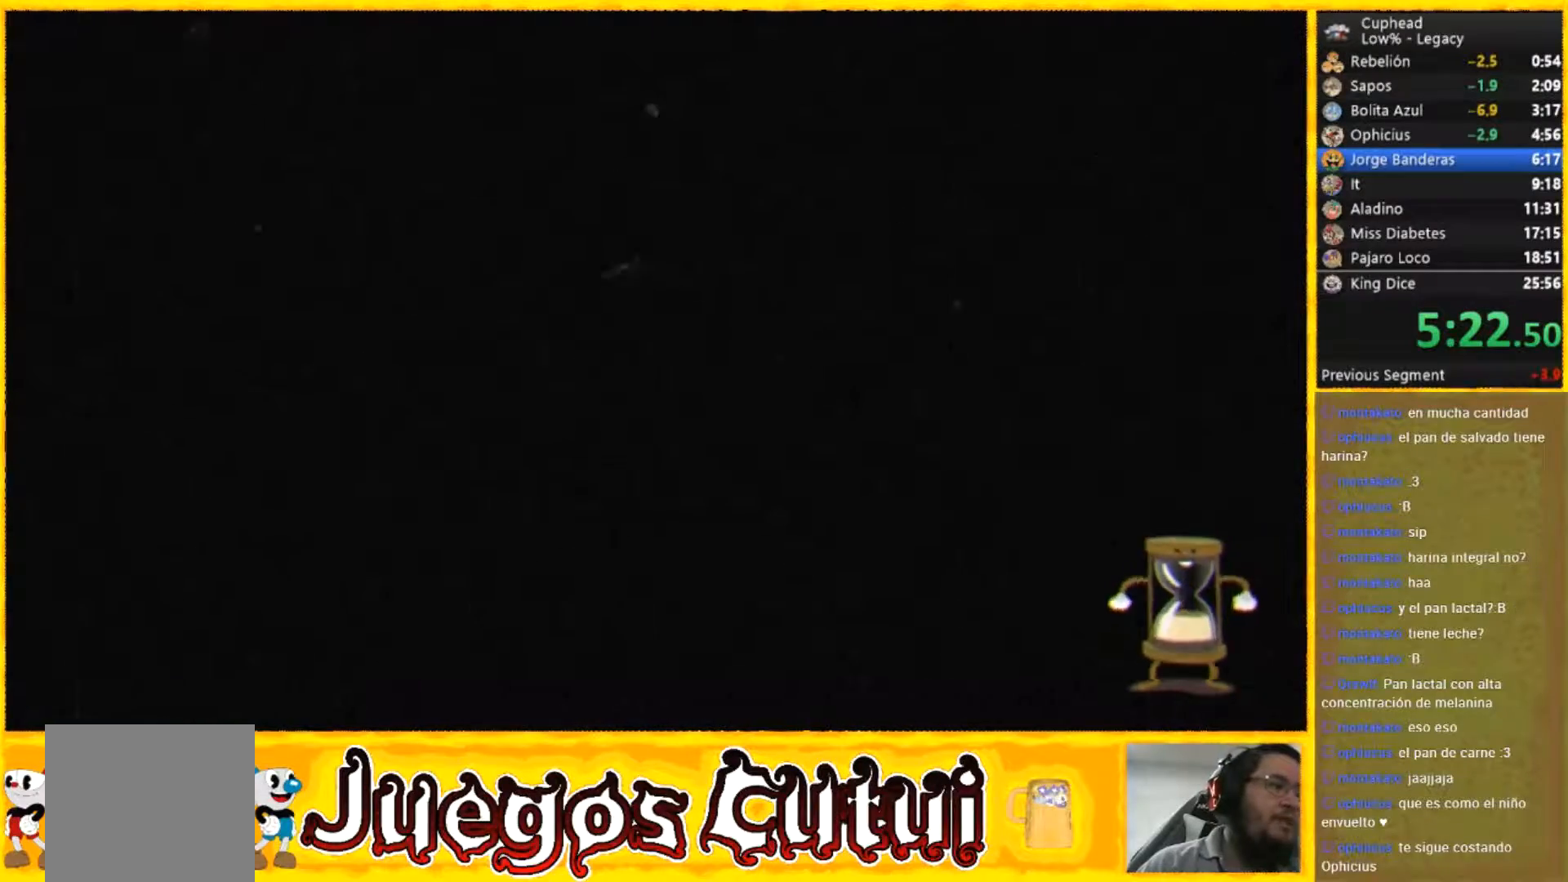
{"buttons": [], "left_stick": "center", "events": [[67, "L2", "up"], [67, "R2", "up"]]}
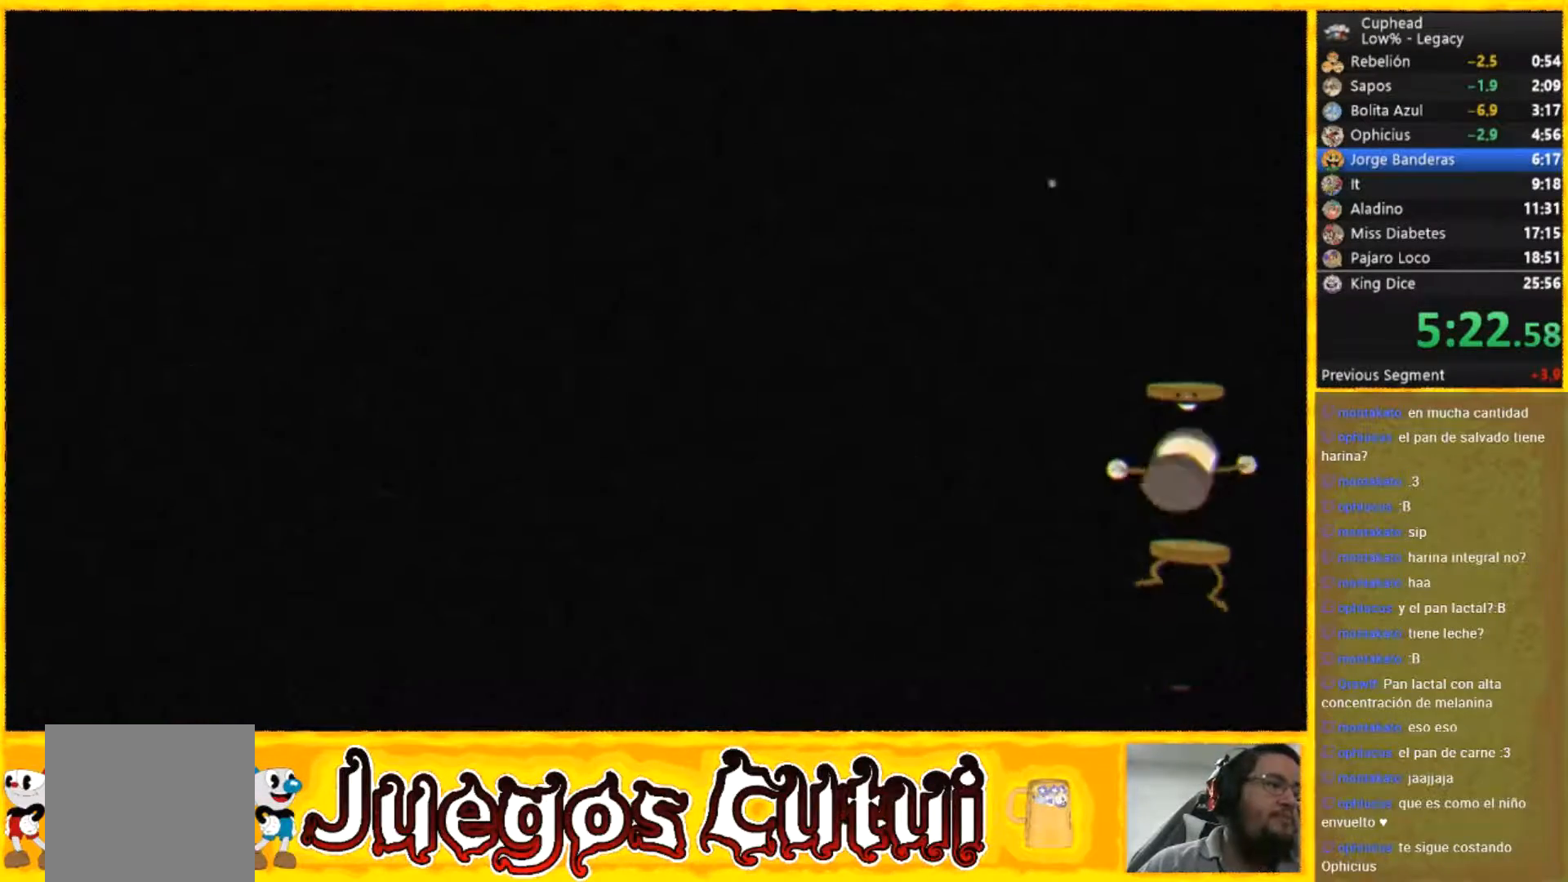
{"buttons": [], "left_stick": "center", "events": []}
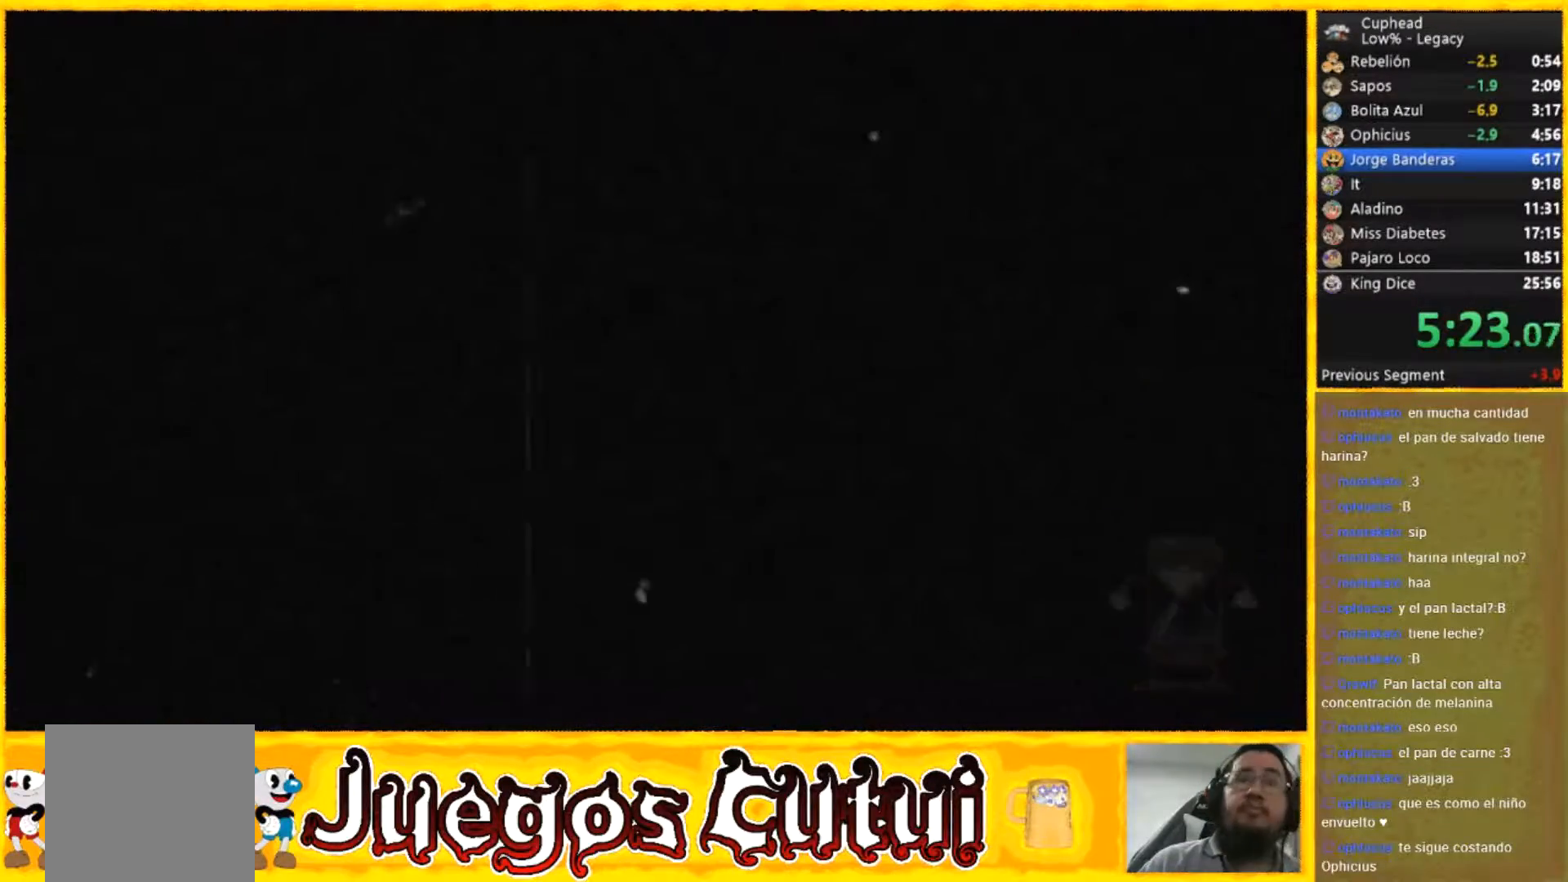
{"buttons": [], "left_stick": "center", "events": []}
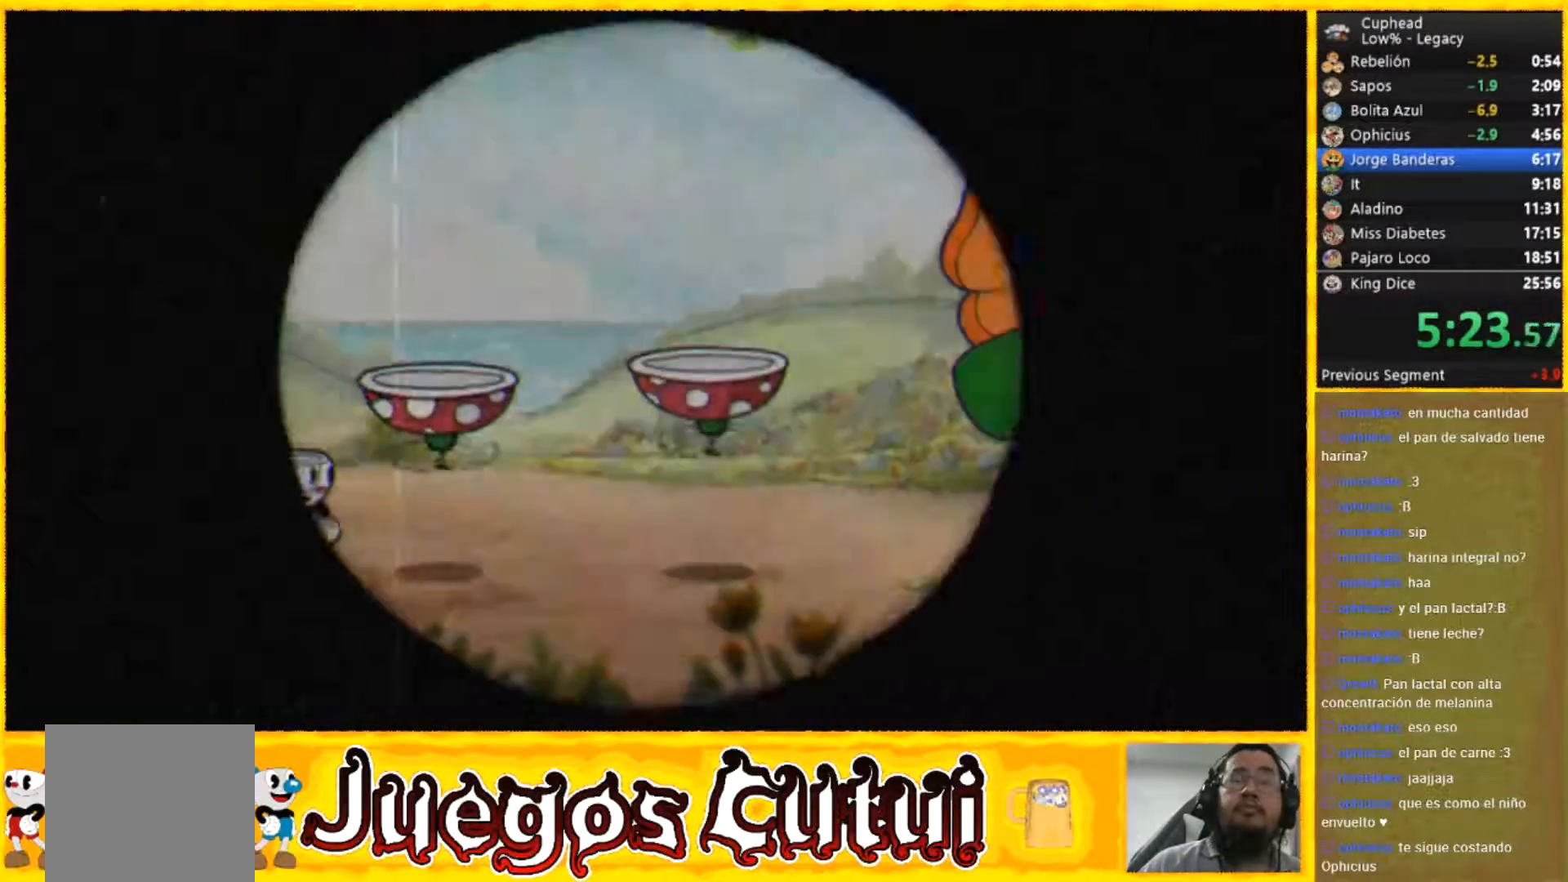
{"buttons": [], "left_stick": "right", "events": [[367, "left_stick", "right"]]}
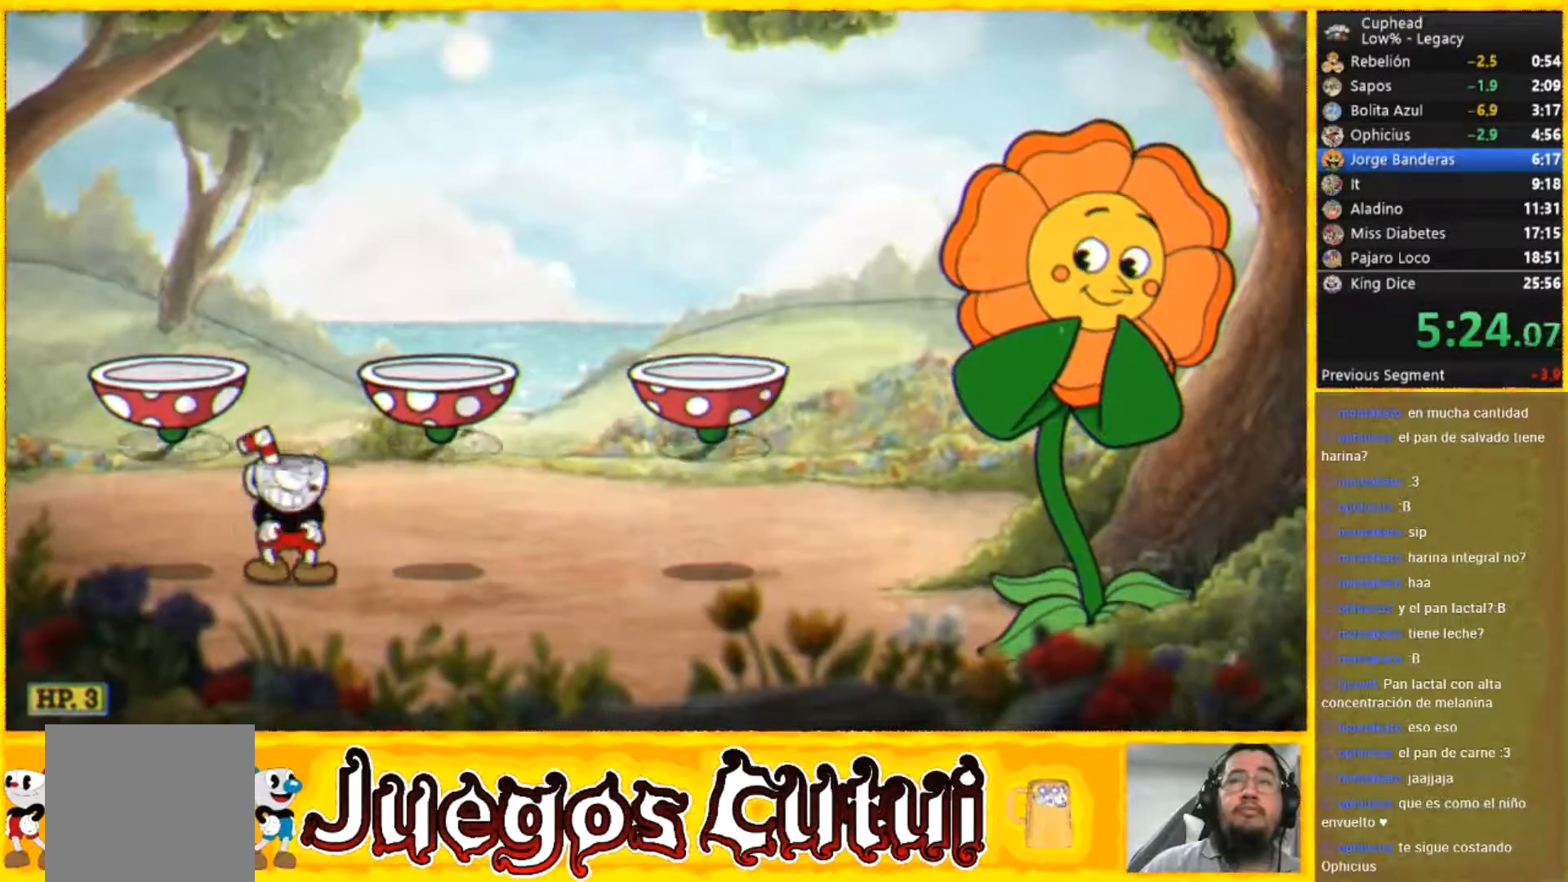
{"buttons": [], "left_stick": "right", "events": []}
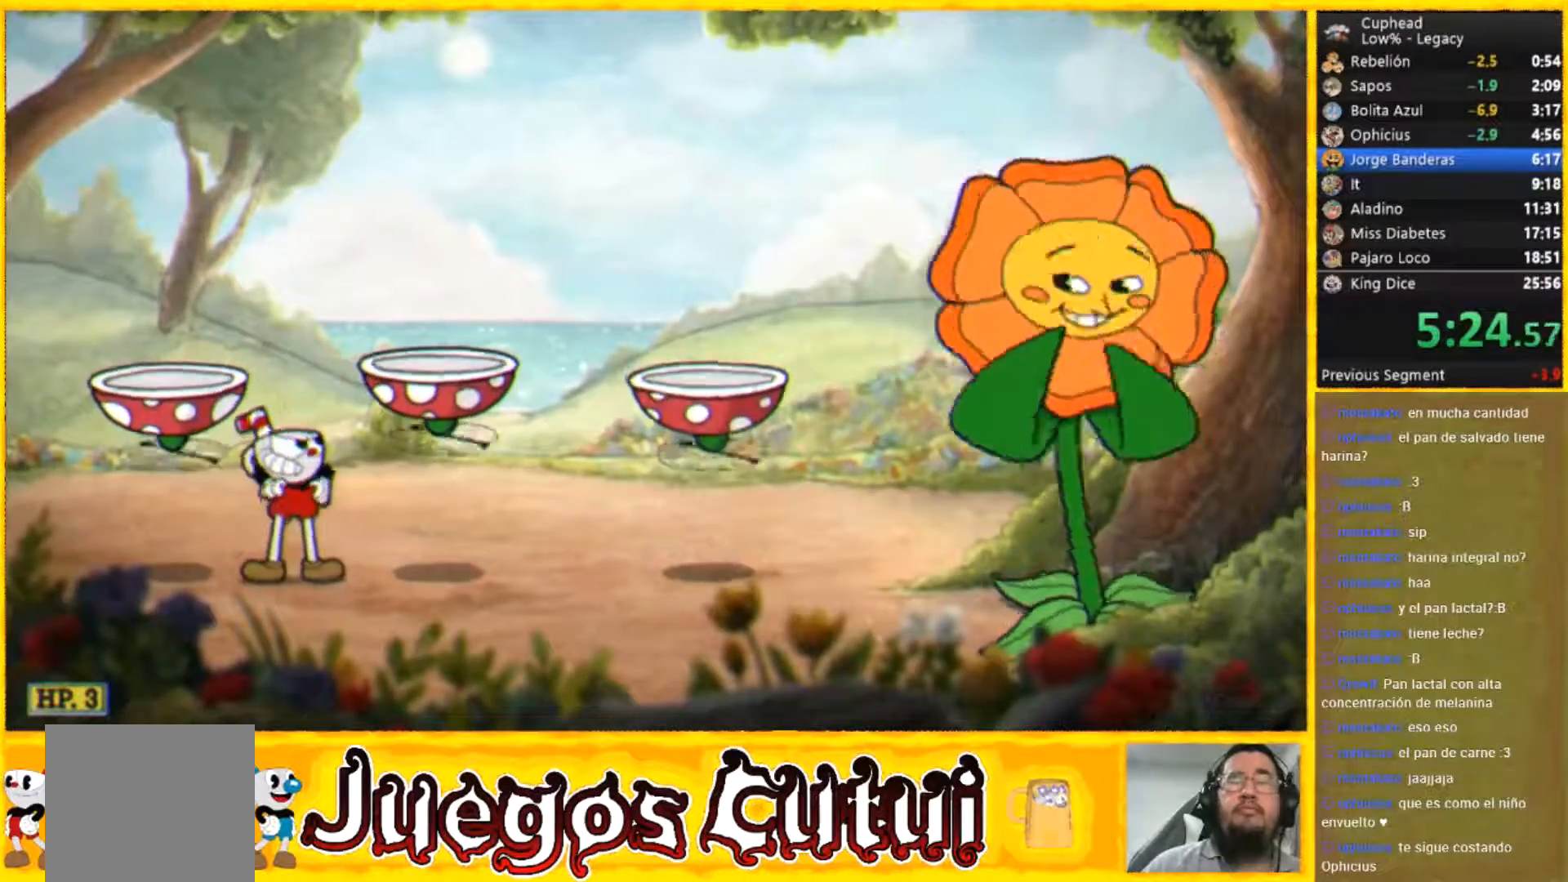
{"buttons": [], "left_stick": "right", "events": []}
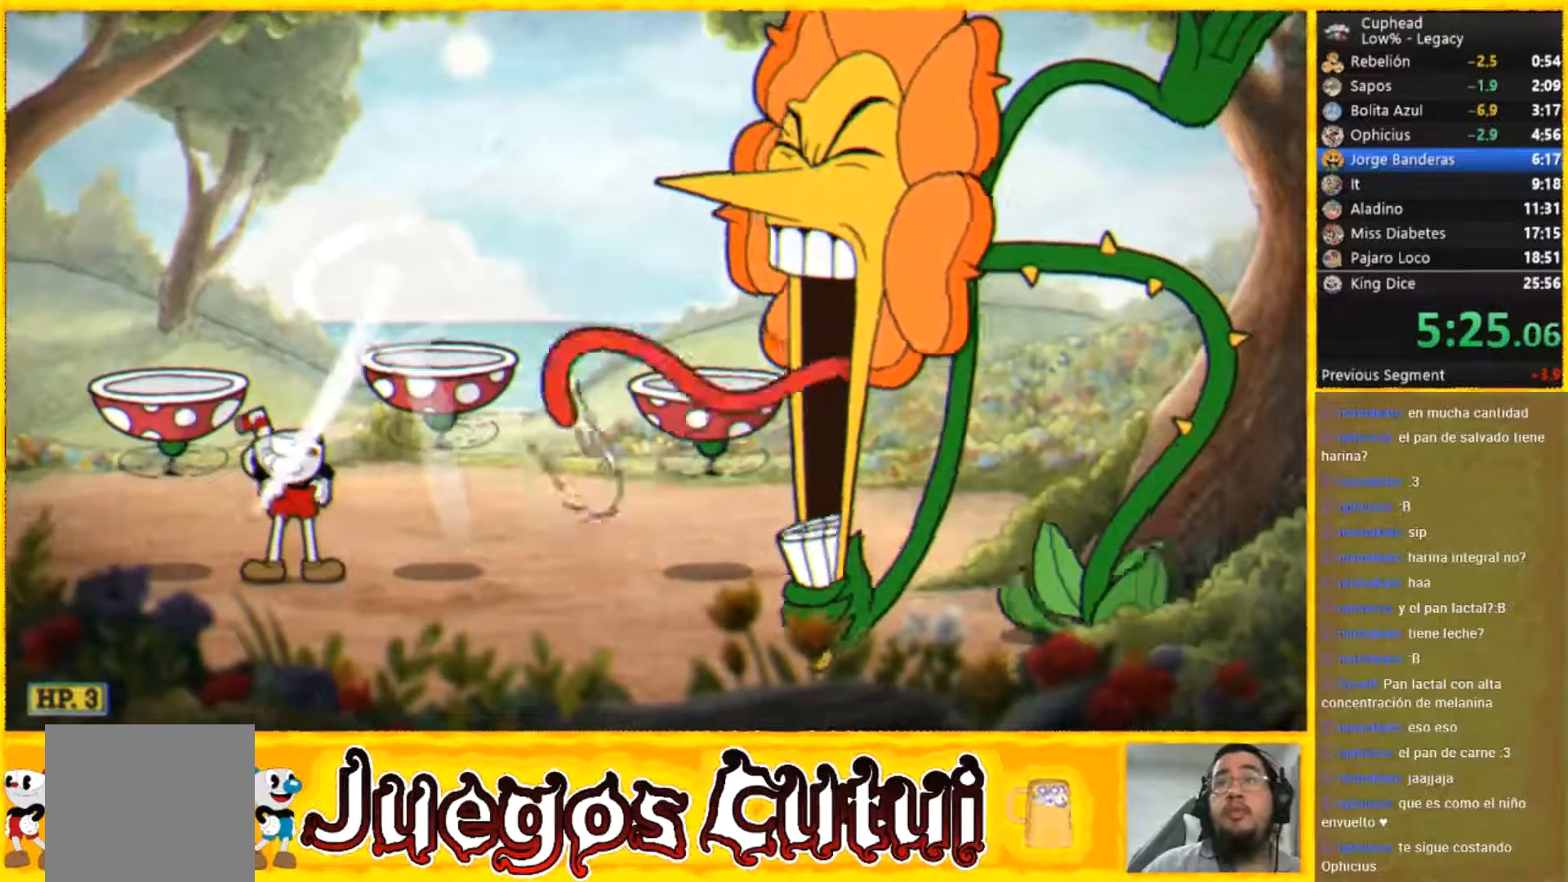
{"buttons": [], "left_stick": "right", "events": []}
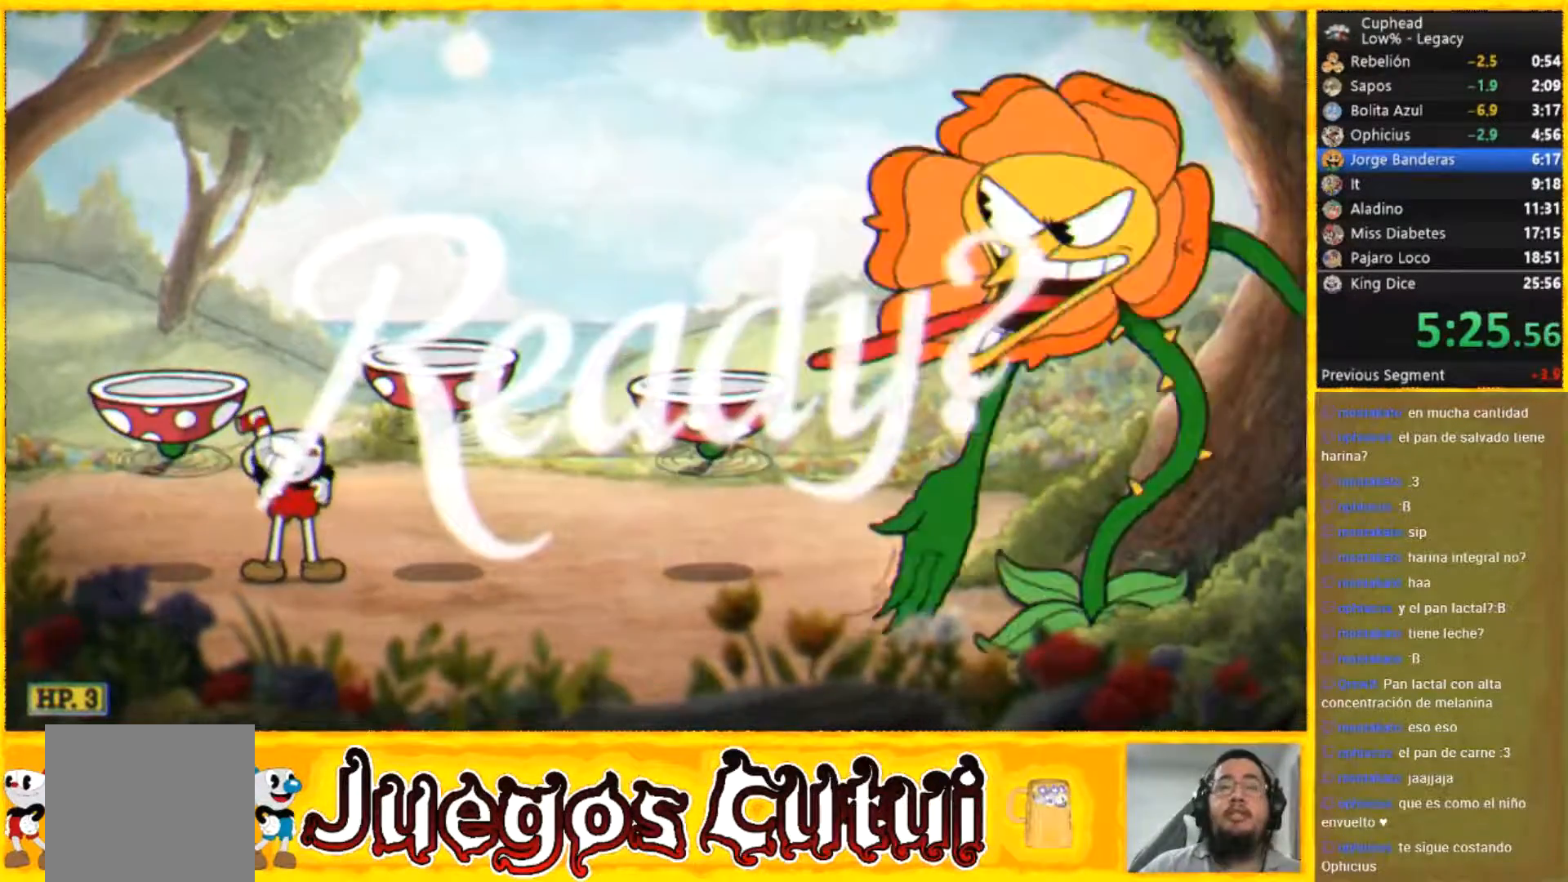
{"buttons": [], "left_stick": "right", "events": []}
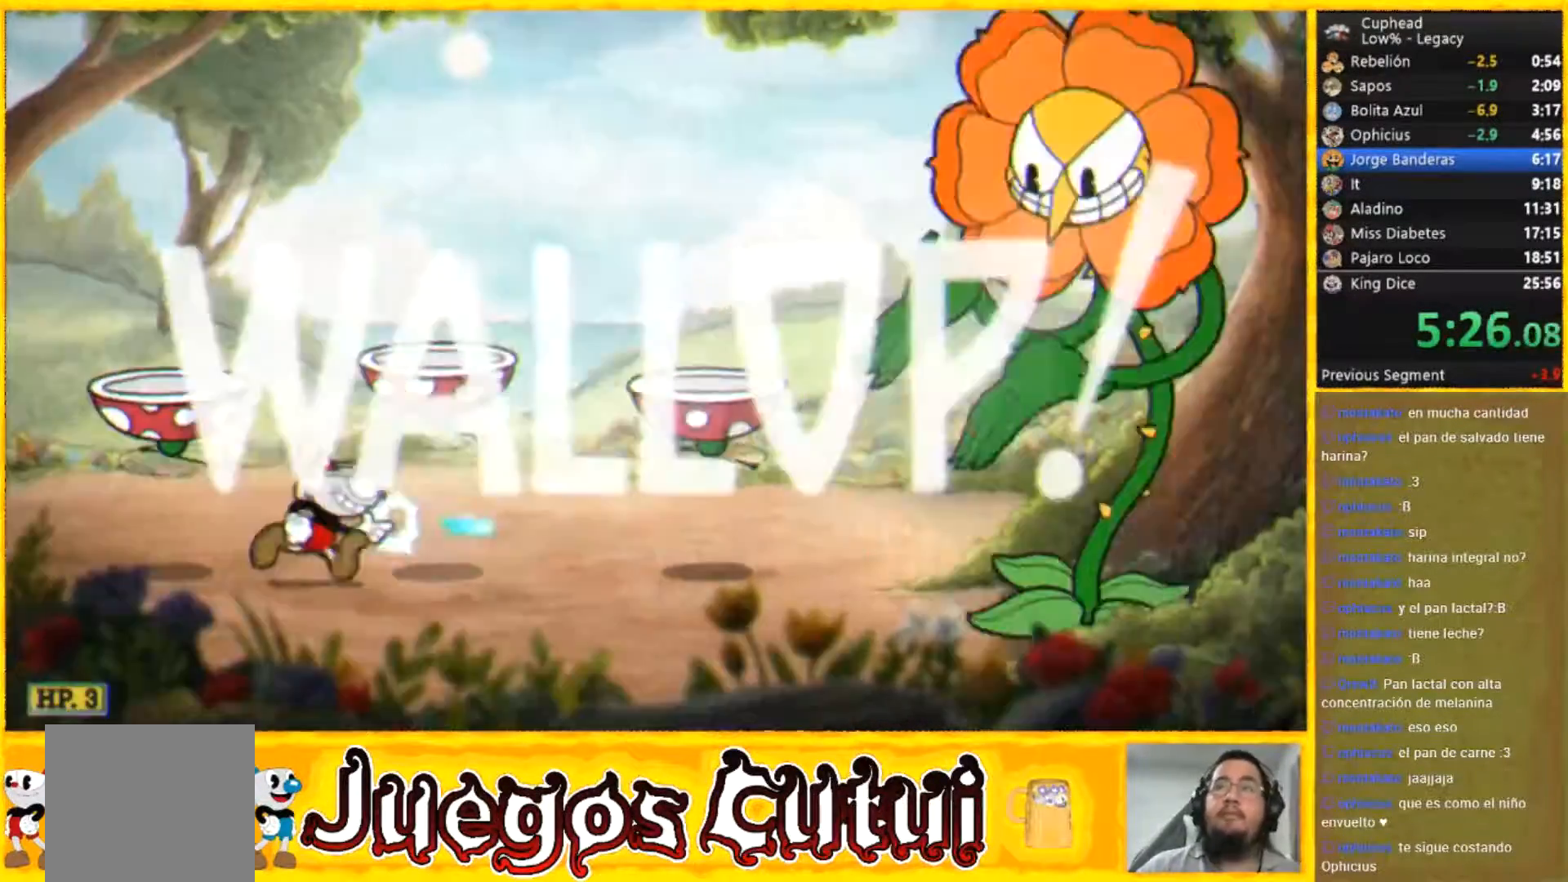
{"buttons": [], "left_stick": "right", "events": []}
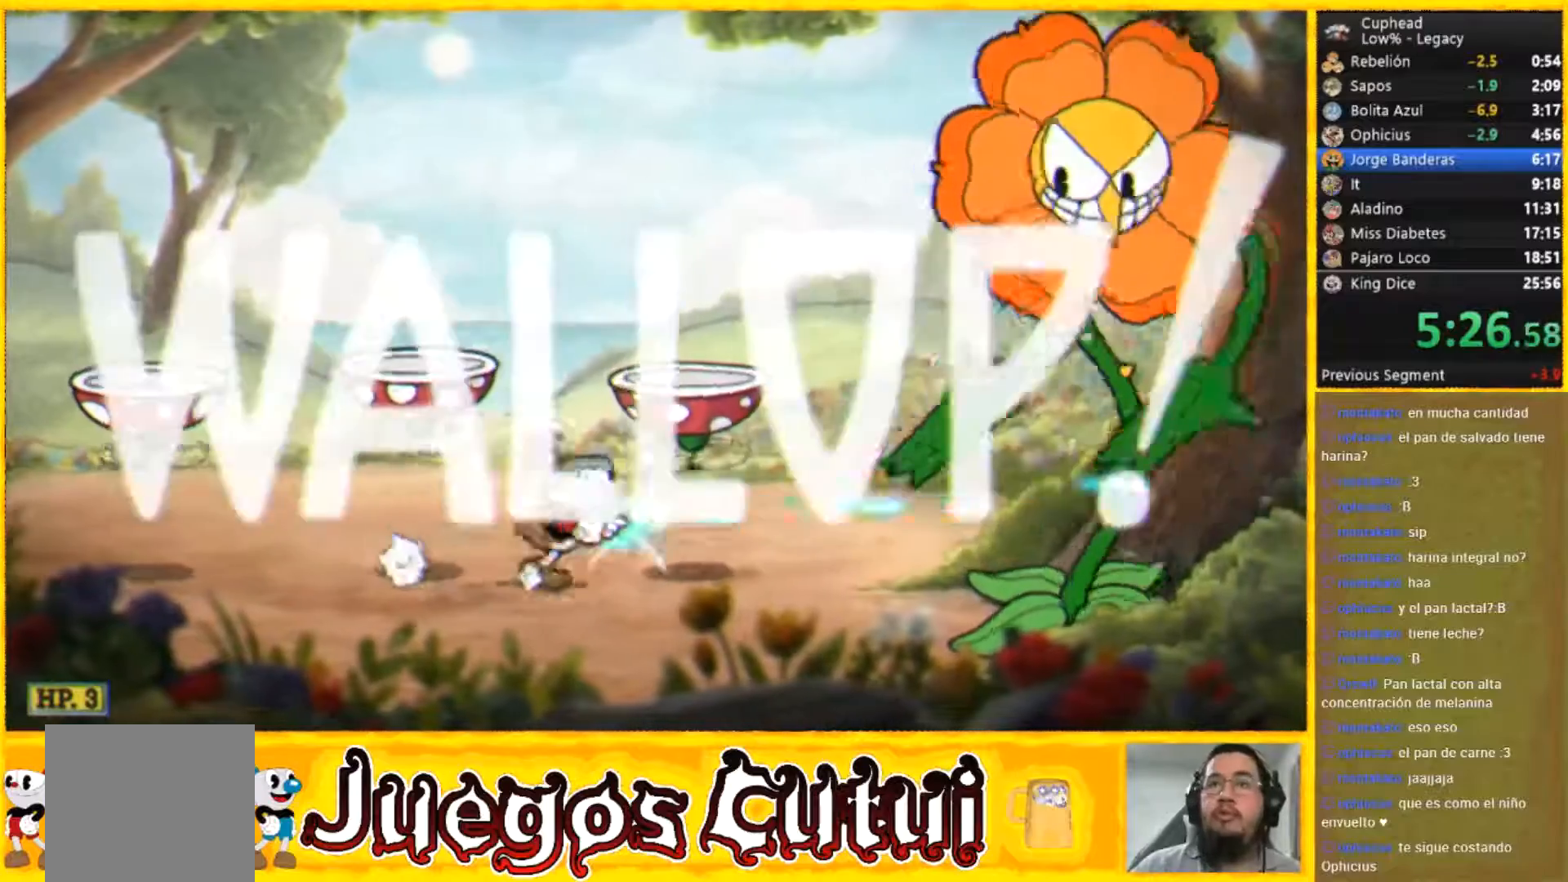
{"buttons": ["R2"], "left_stick": "up-right", "events": [[267, "R2", "down"], [267, "left_stick", "up-right"]]}
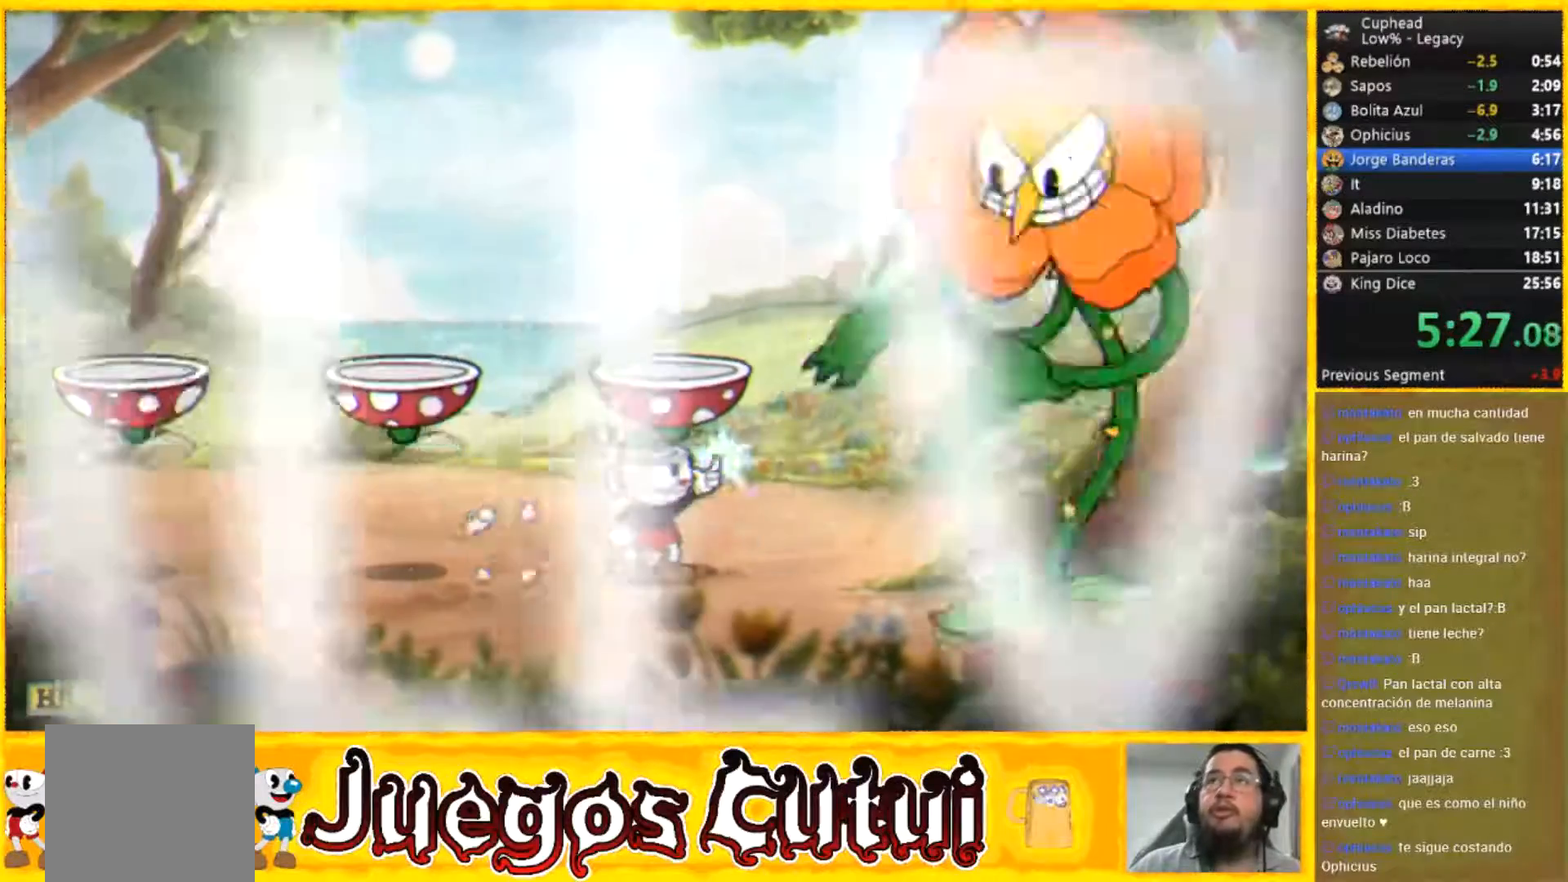
{"buttons": ["R2"], "left_stick": "up-right", "events": []}
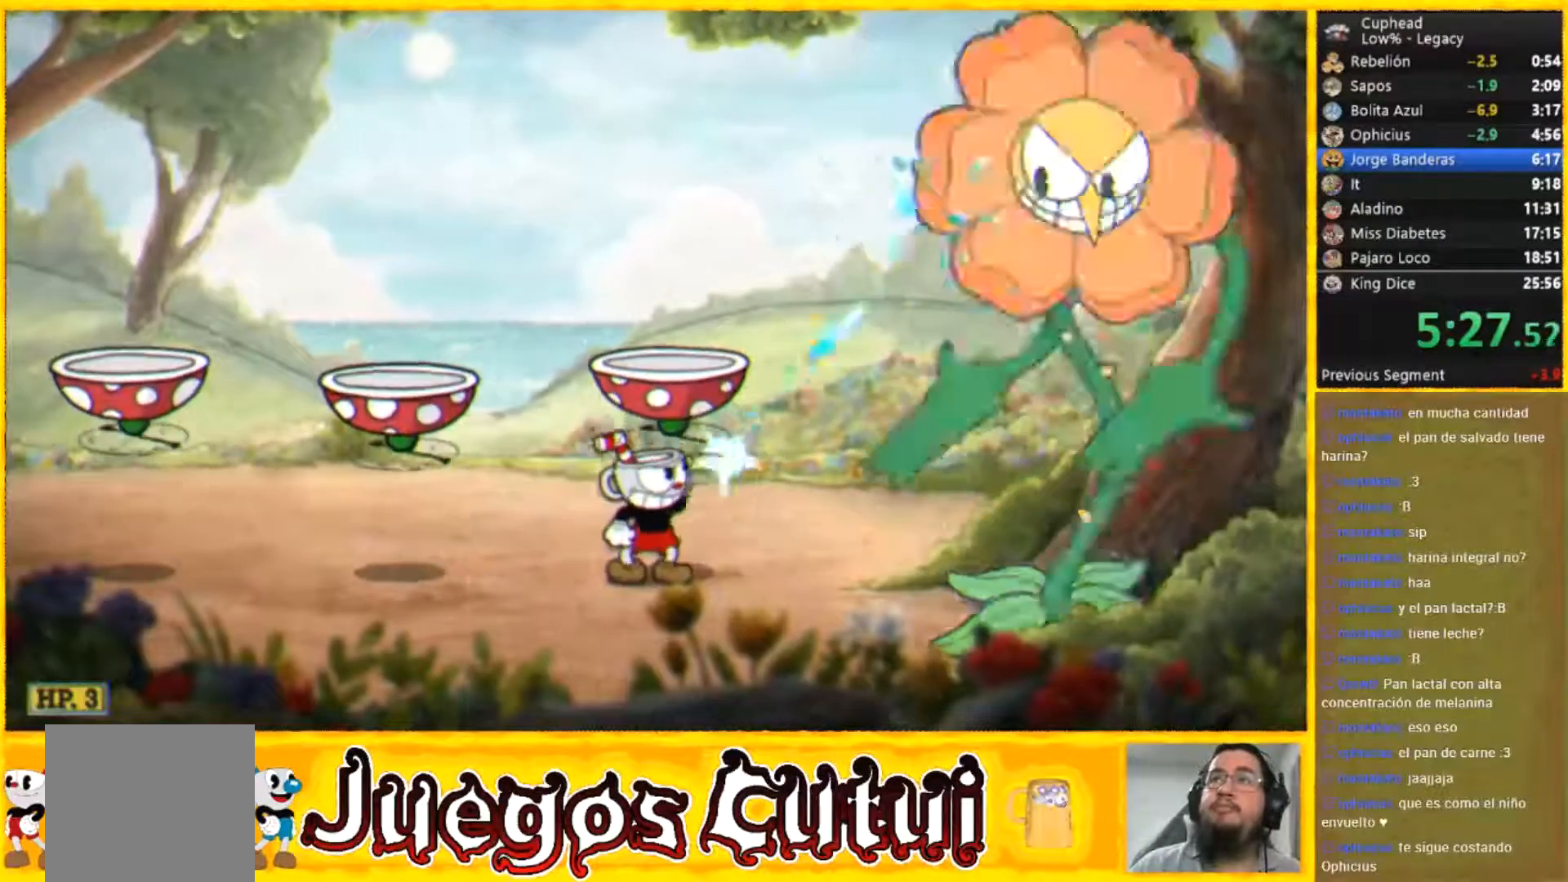
{"buttons": ["R2"], "left_stick": "up-right", "events": []}
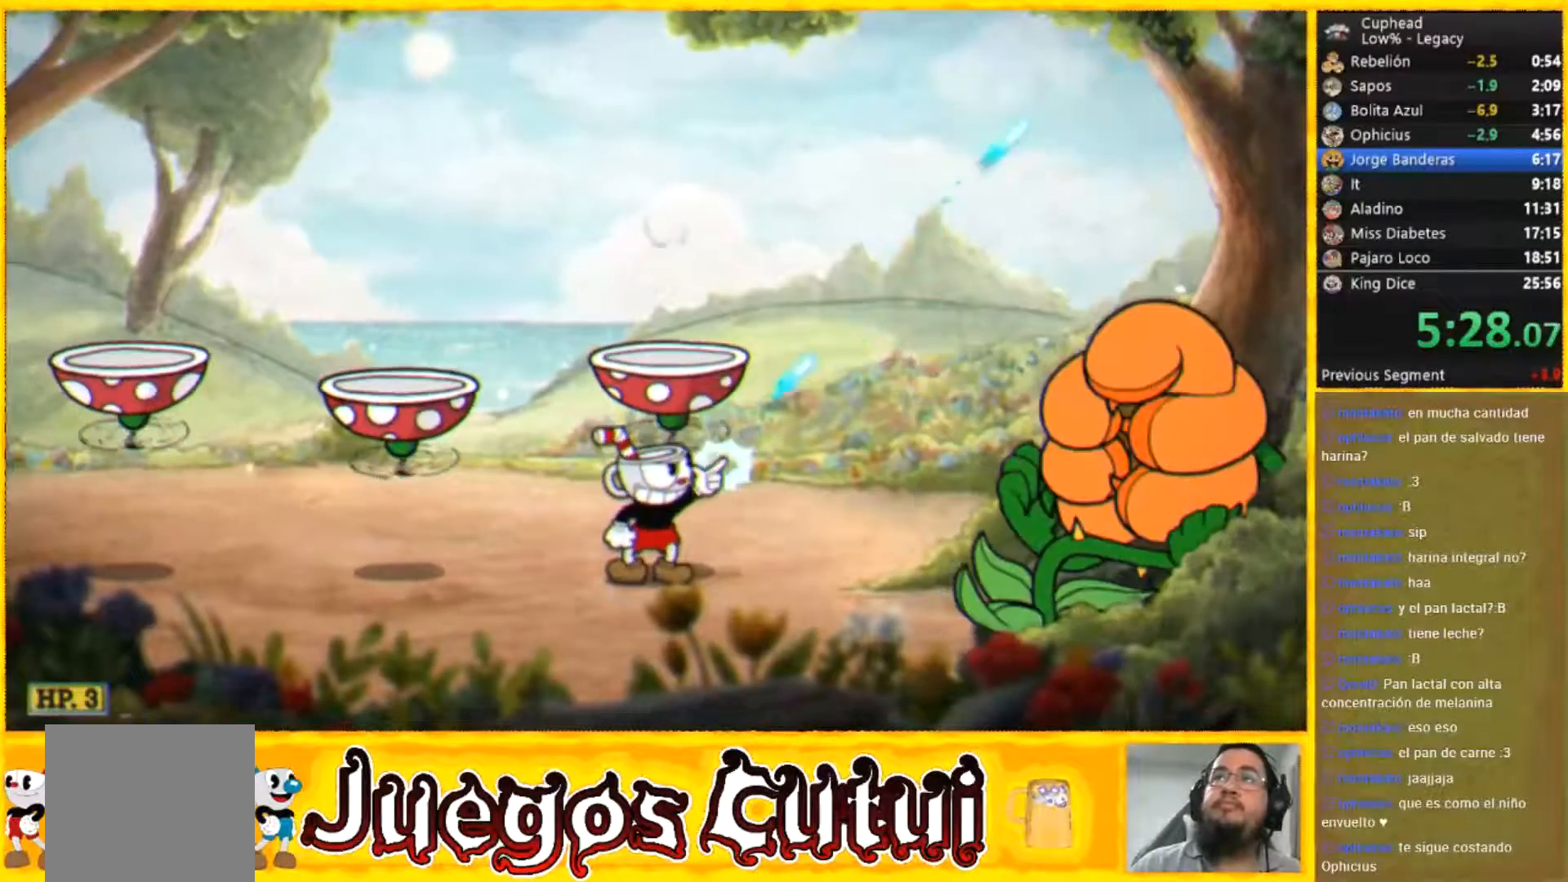
{"buttons": [], "left_stick": "center", "events": [[133, "R2", "up"], [133, "left_stick", "center"], [167, "A", "down"], [434, "A", "up"]]}
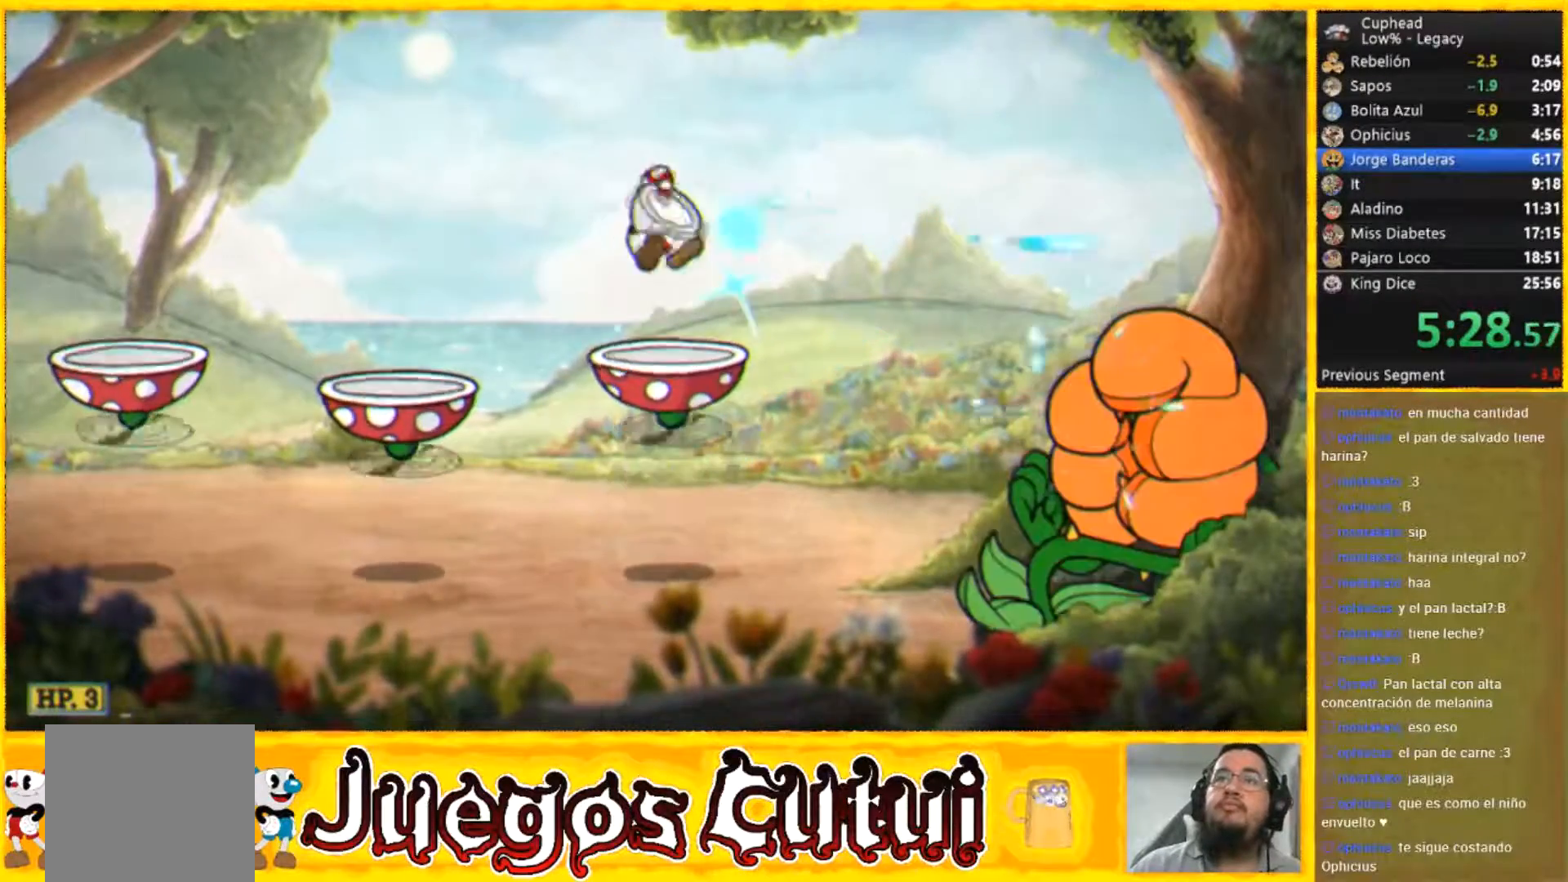
{"buttons": ["R2"], "left_stick": "down-right", "events": [[167, "left_stick", "down-right"], [201, "R2", "down"]]}
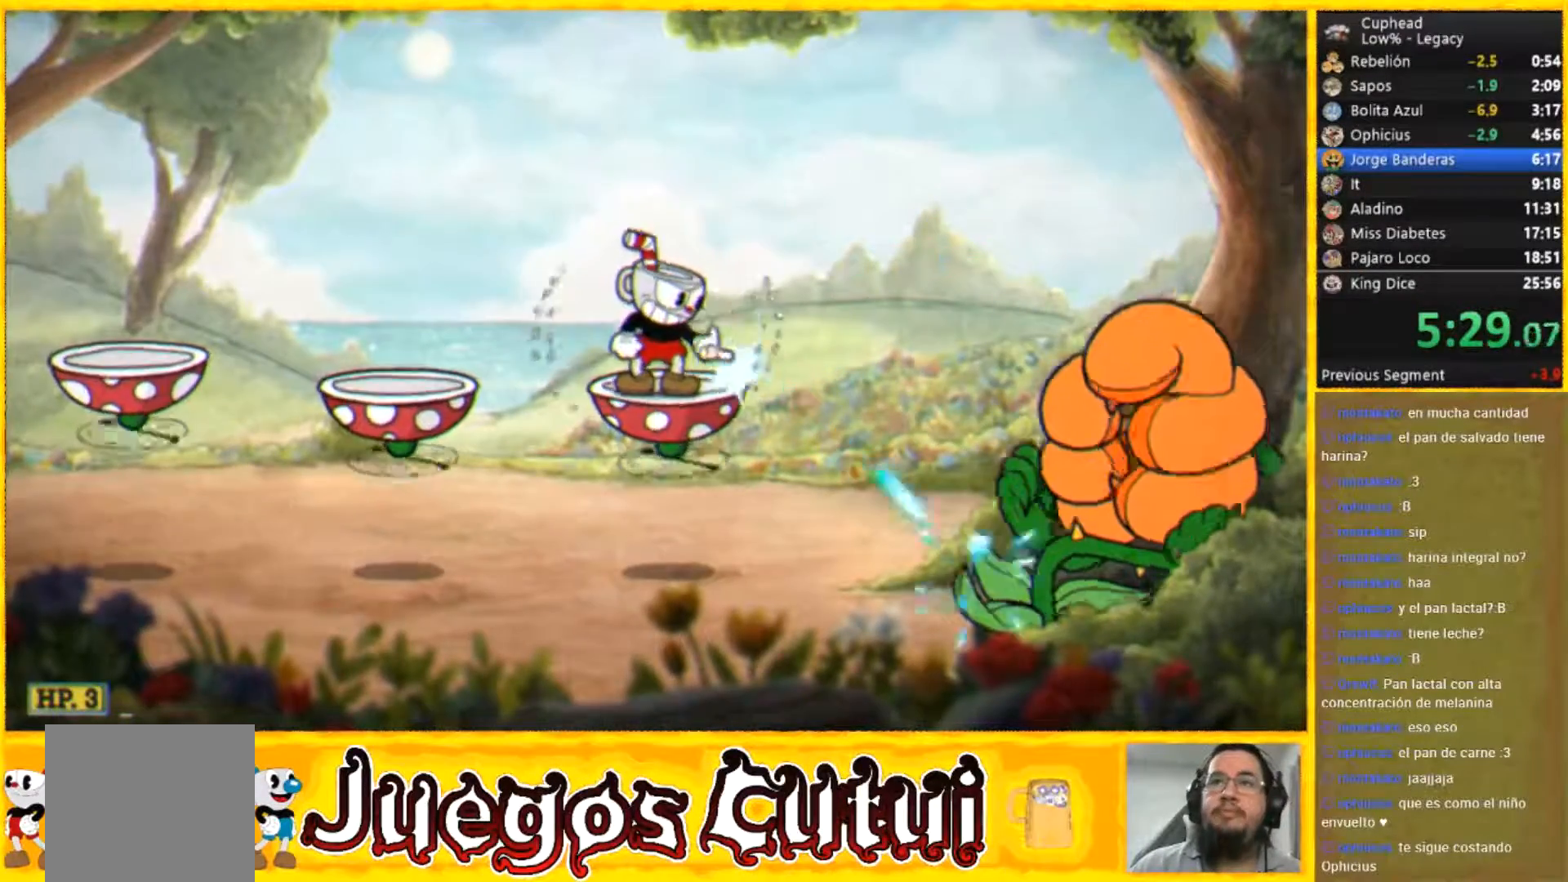
{"buttons": ["R2"], "left_stick": "down-right", "events": []}
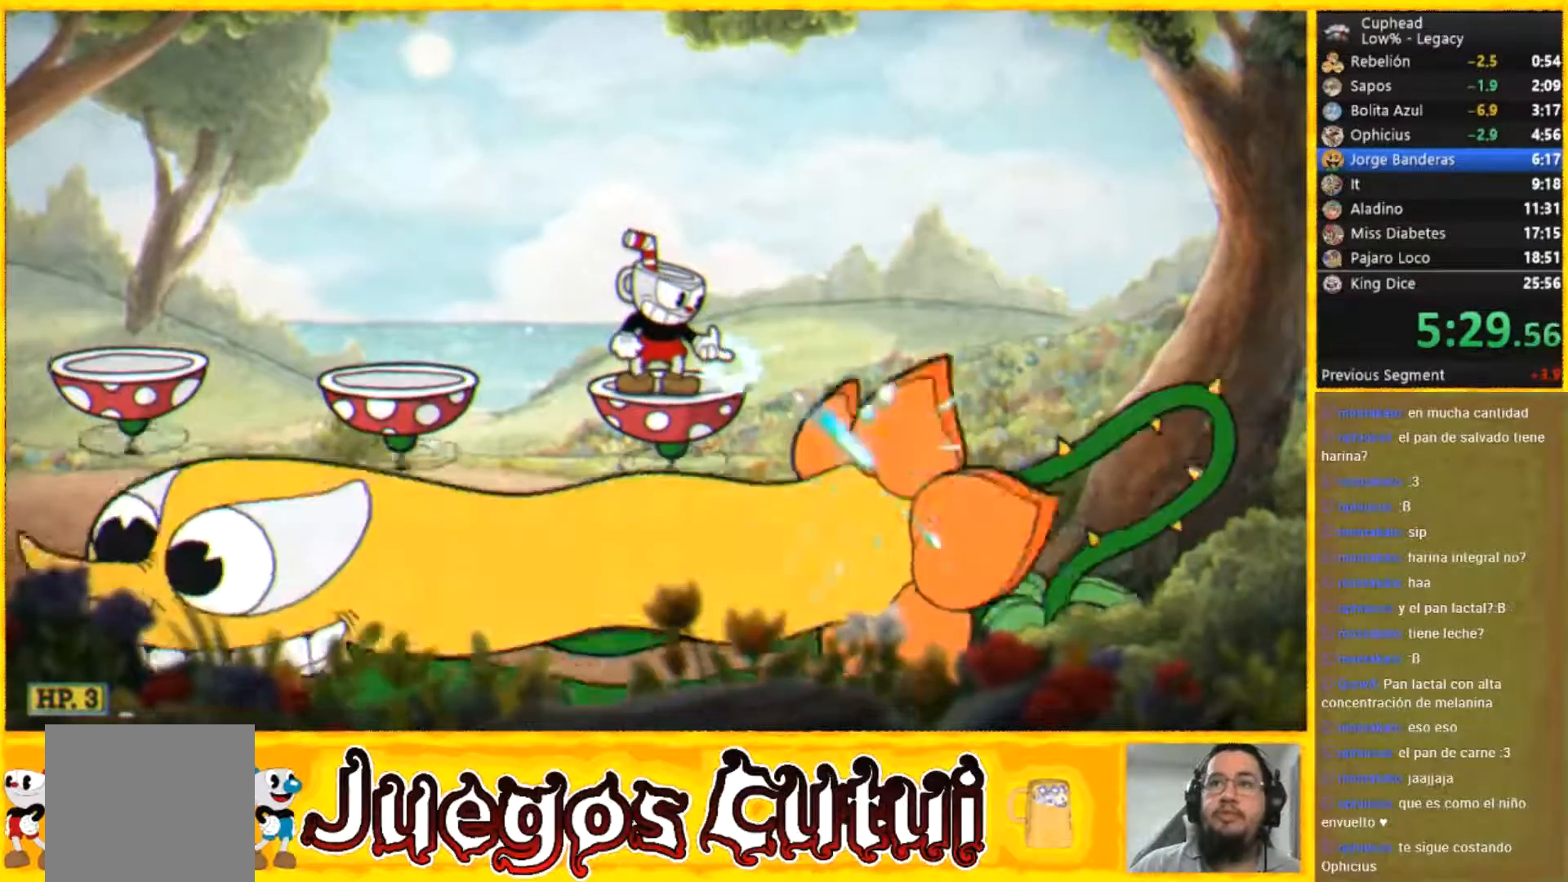
{"buttons": ["R2"], "left_stick": "down-right", "events": []}
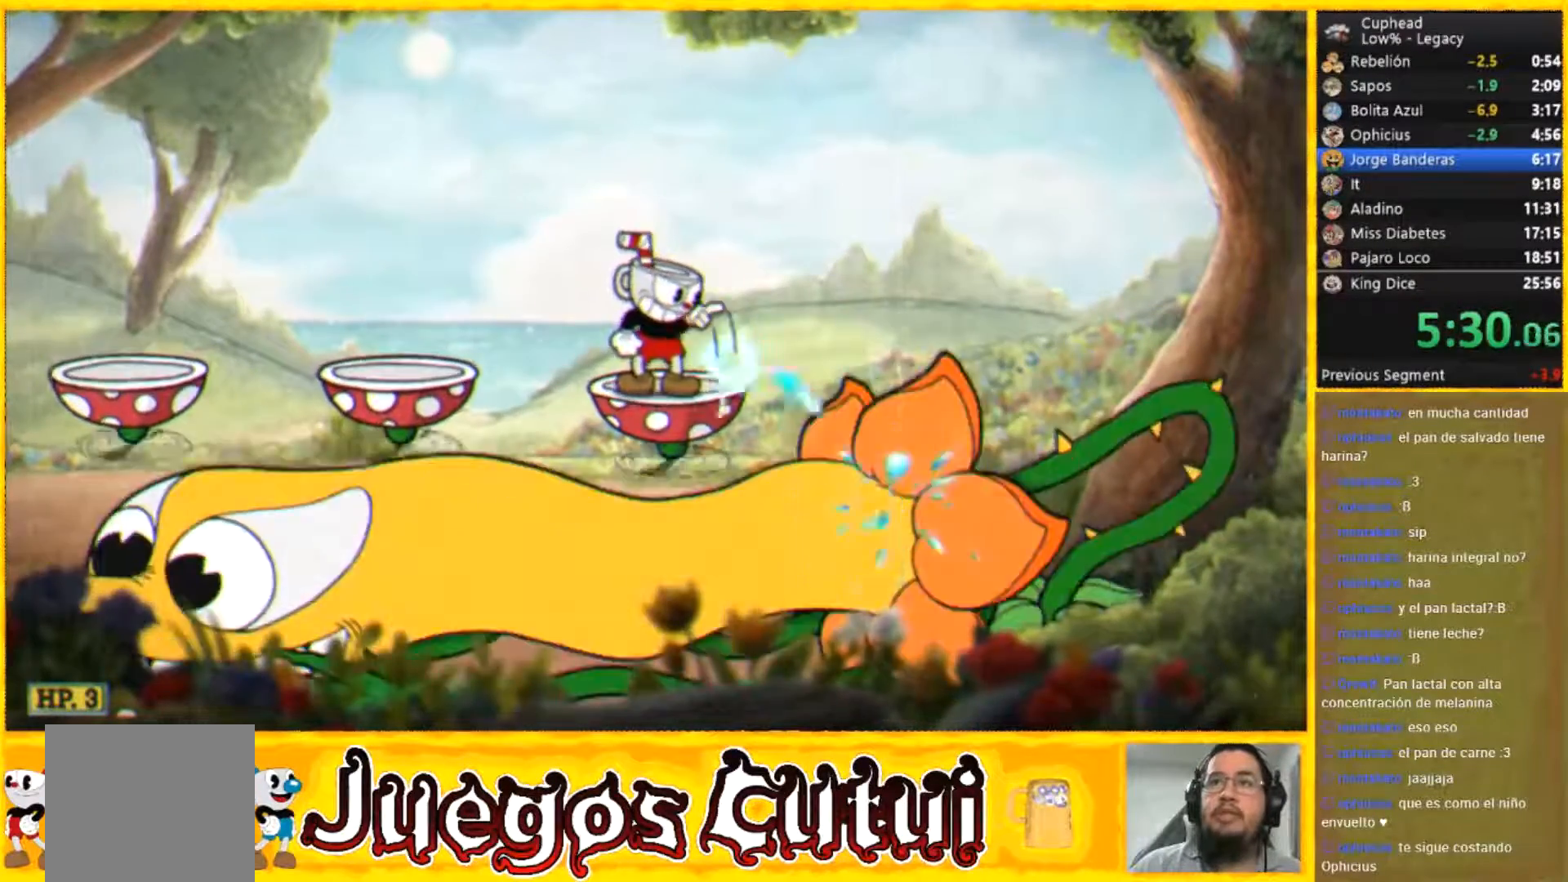
{"buttons": ["R2"], "left_stick": "down-right", "events": []}
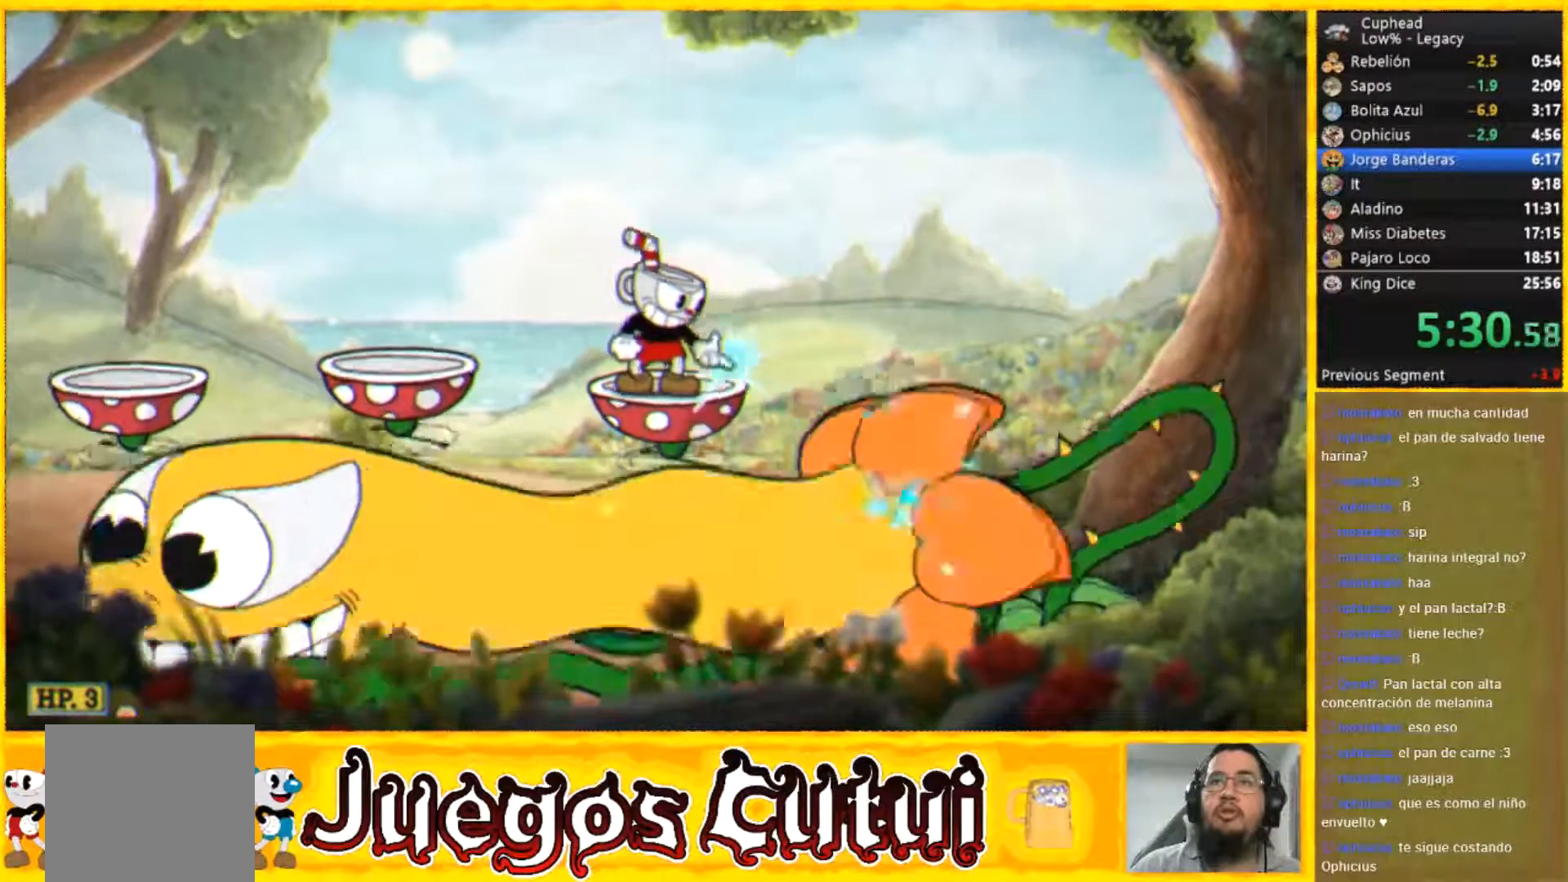
{"buttons": ["R2"], "left_stick": "down"}
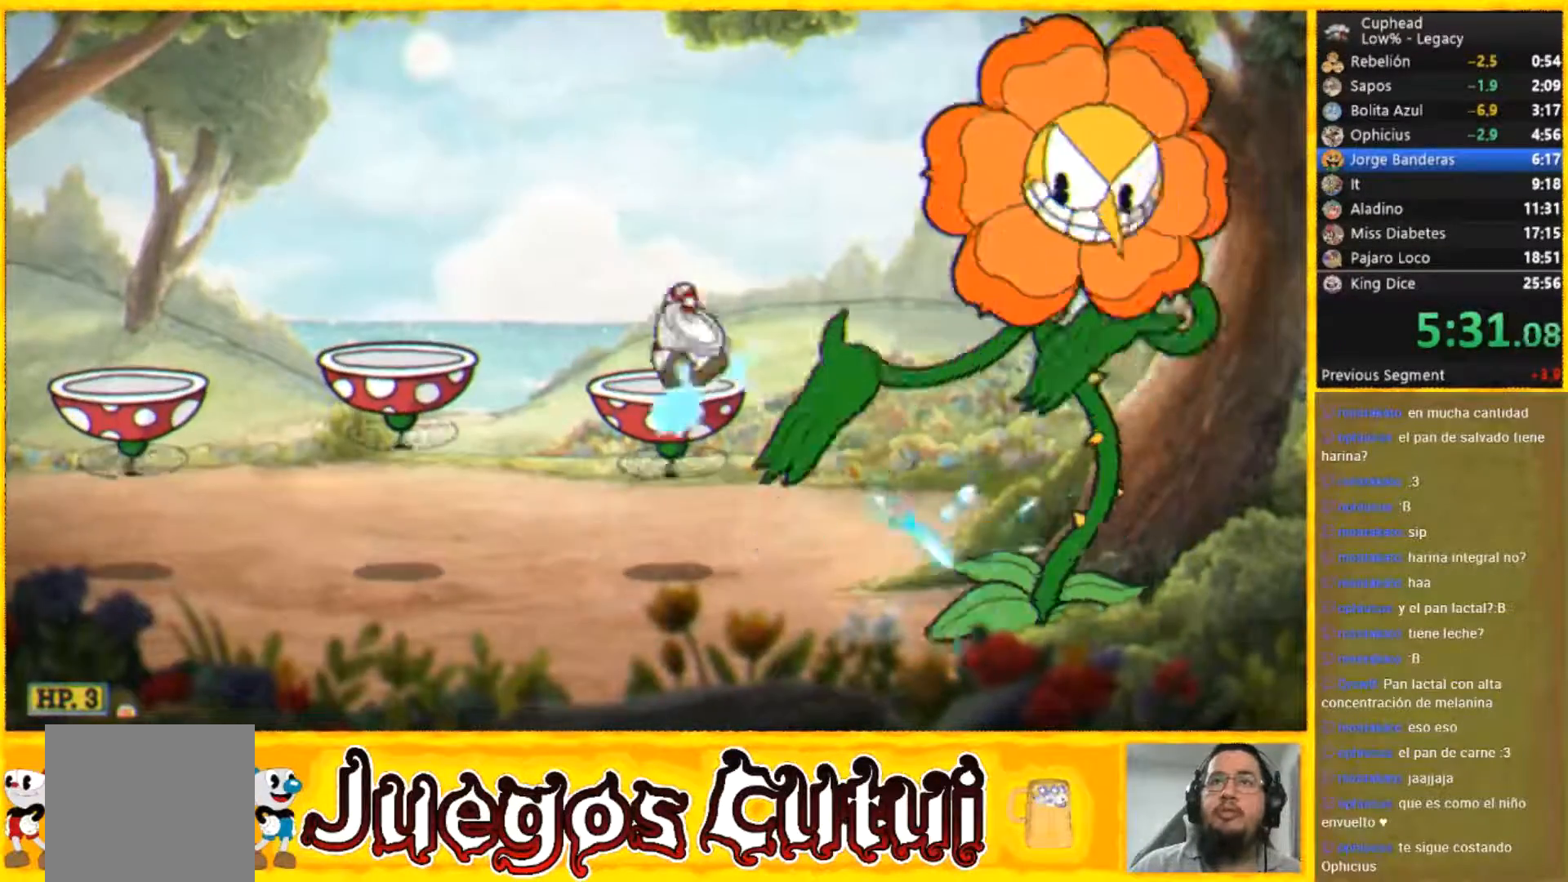
{"buttons": ["R2"], "left_stick": "up-right"}
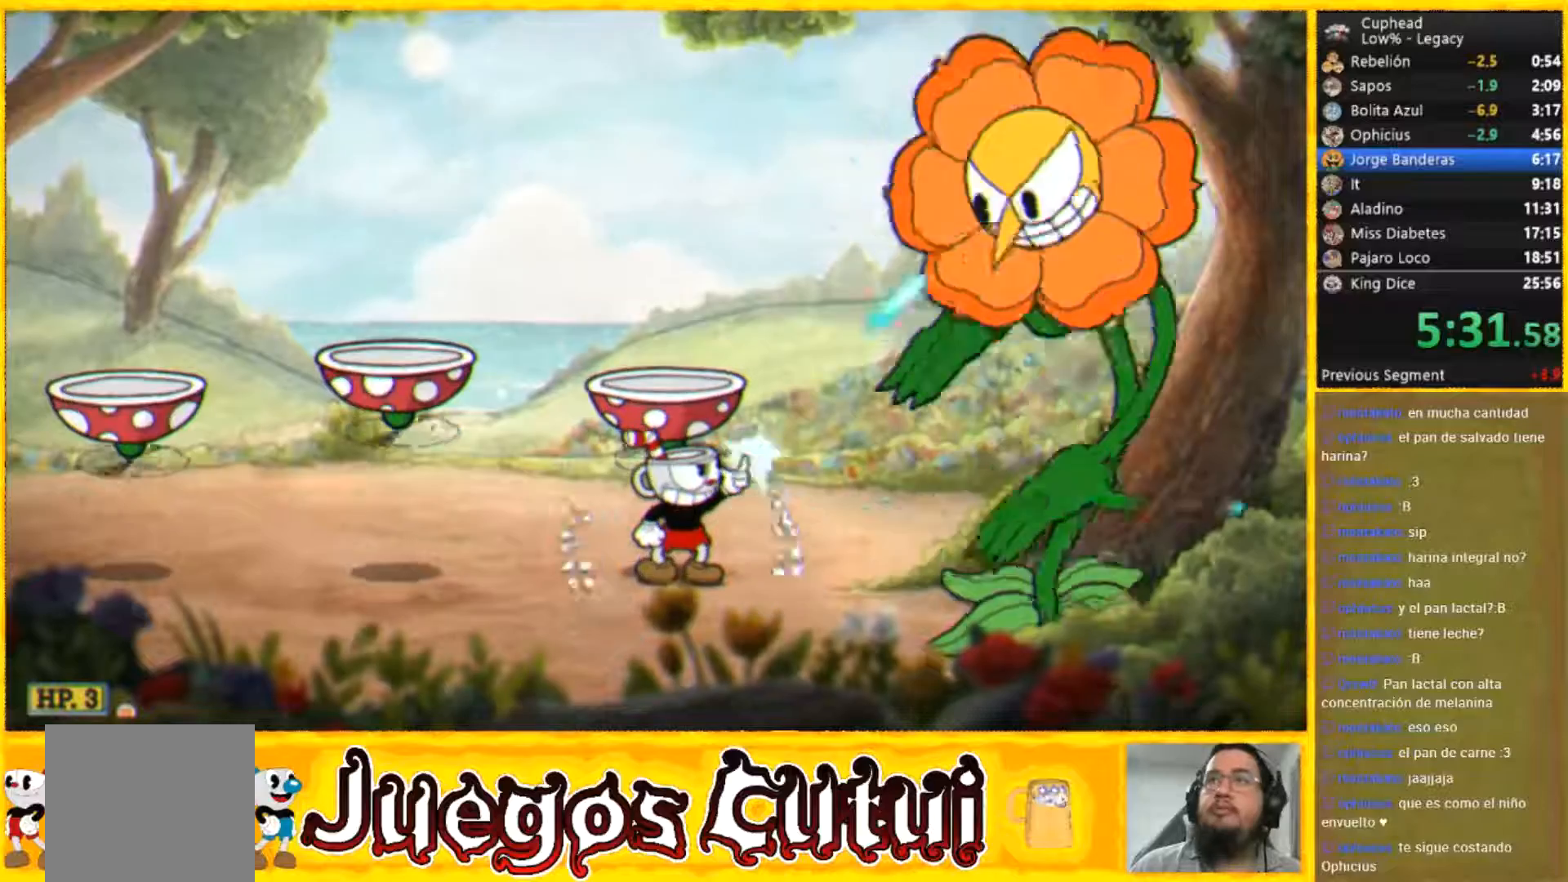
{"buttons": ["R2"], "left_stick": "up-right", "events": []}
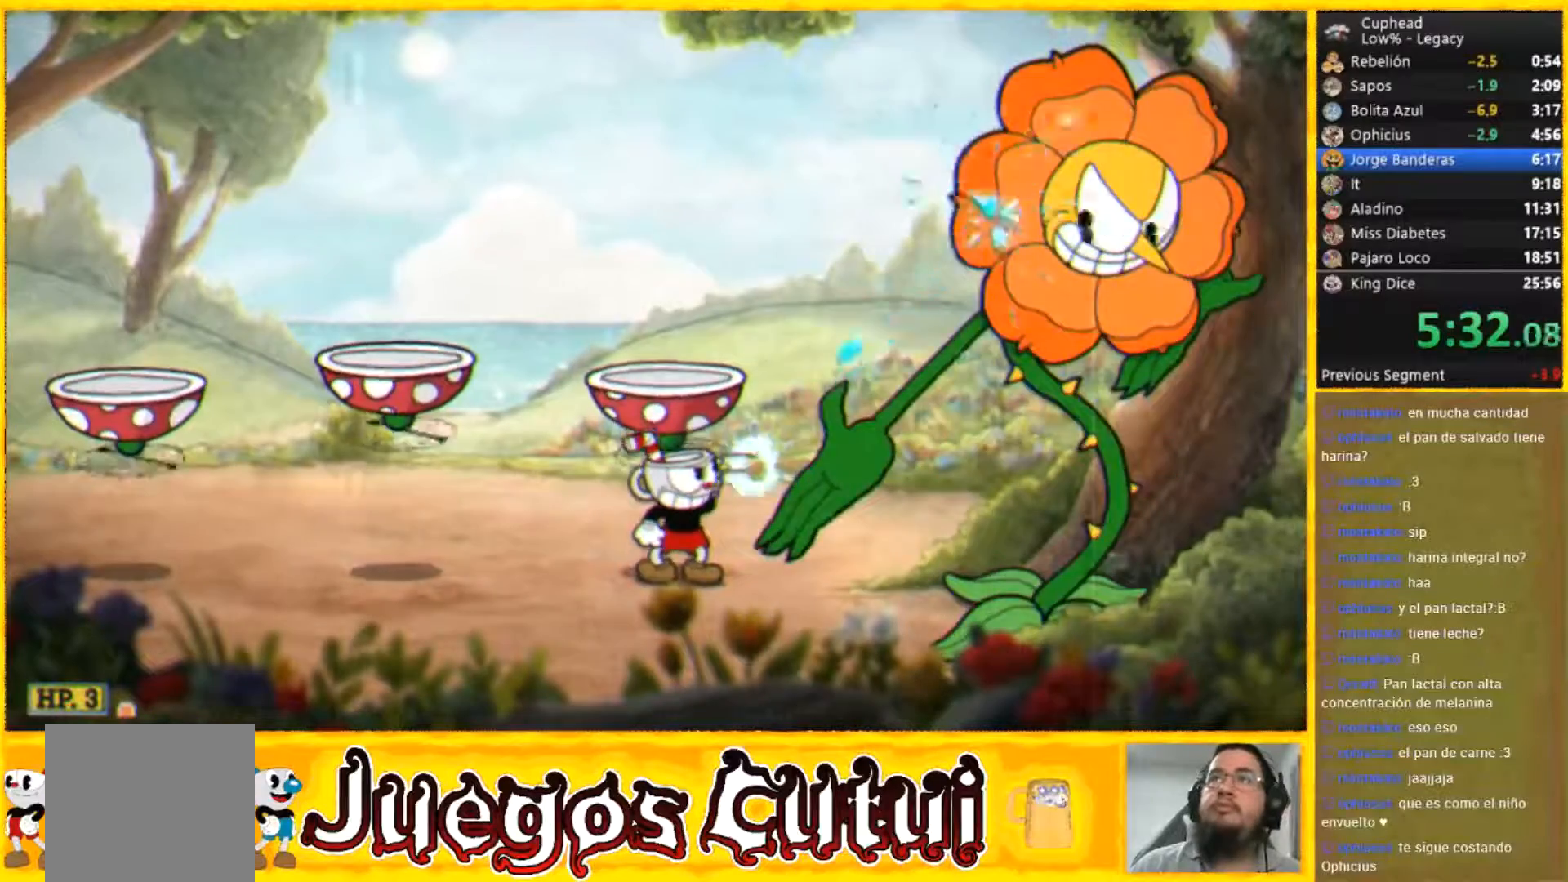
{"buttons": ["R2"], "left_stick": "up-right", "events": []}
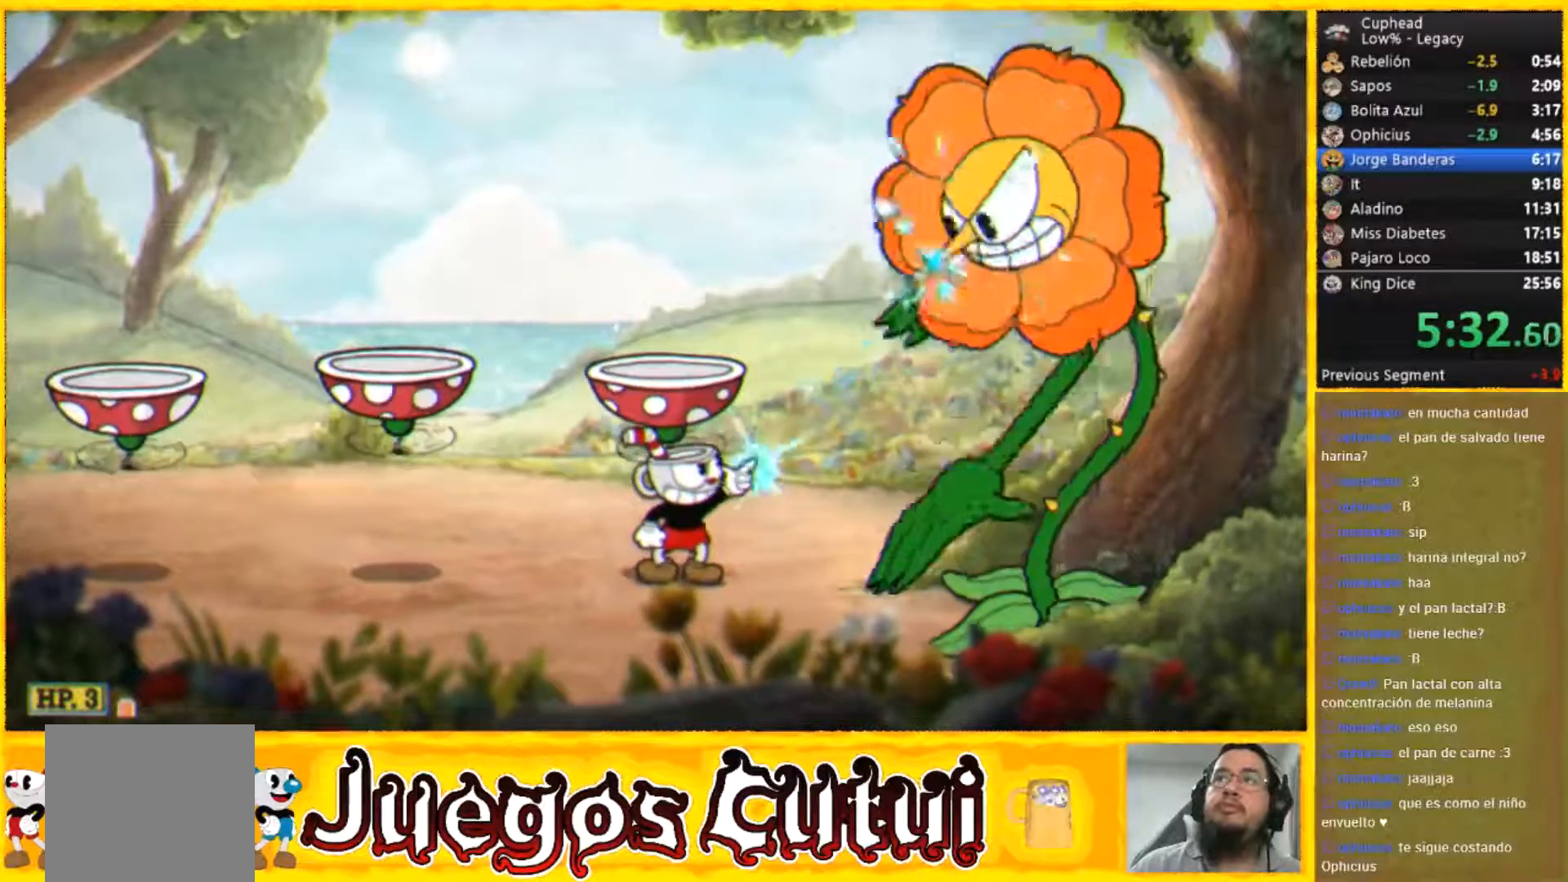
{"buttons": ["R2"], "left_stick": "up-right", "events": []}
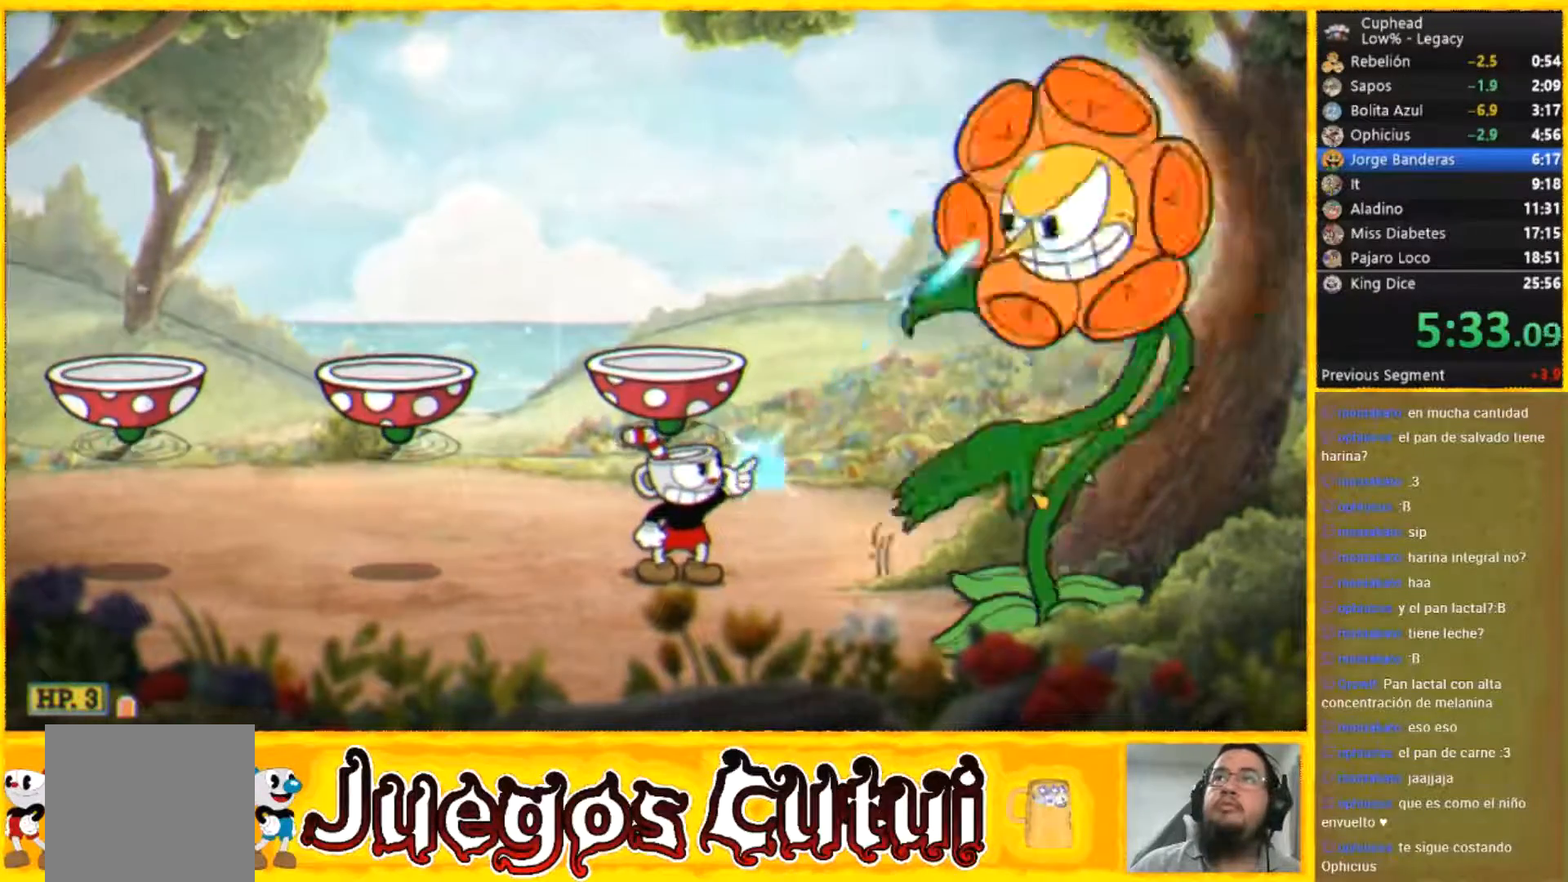
{"buttons": ["R2"], "left_stick": "up-right", "events": []}